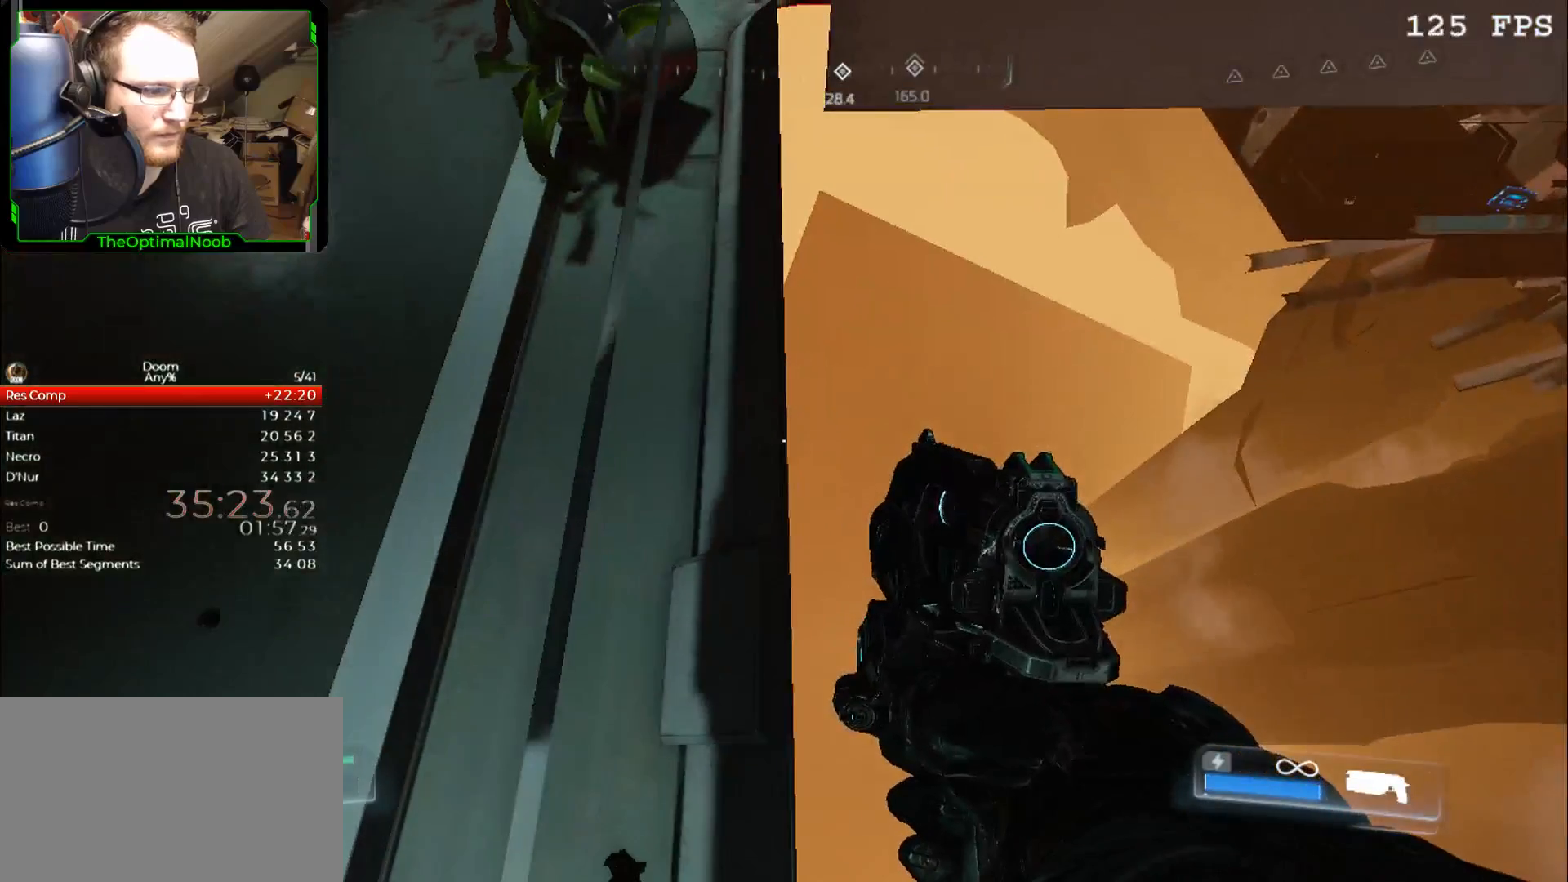
Gameplay with keyboard and mouse; each line is a JSON object with the keys and mouse buttons held at the frame after it. "events" lists presses ("down") and releases ("up") of "0", "1", "2", "3", "4", "5", "6", "7", "8", "9", "a", "c", "ctrl", "d", "down", "e", "escape", "f", "g", "left", "q", "r", "return", "right", "s", "shift", "space", "t", "tab", "up", "w", "x", "z", "mouse_left", "mouse_right", "mouse_mb4", "mouse_mb5", "mouse_wheel_up" and "mouse_wheel_down" between this image and that frame as [ms after this image, input, new state], when the widget could be followed in between. "mouse_left", "mouse_right", "mouse_mb4", "mouse_mb5", "mouse_wheel_up", "mouse_wheel_down" = the "left", "right", "mb4", "mb5", "wheel_up", "wheel_down" buttons of the "mouse" list. No other keys are recorded. Not read: mouse_move.
{"keys": [], "mouse": [], "events": []}
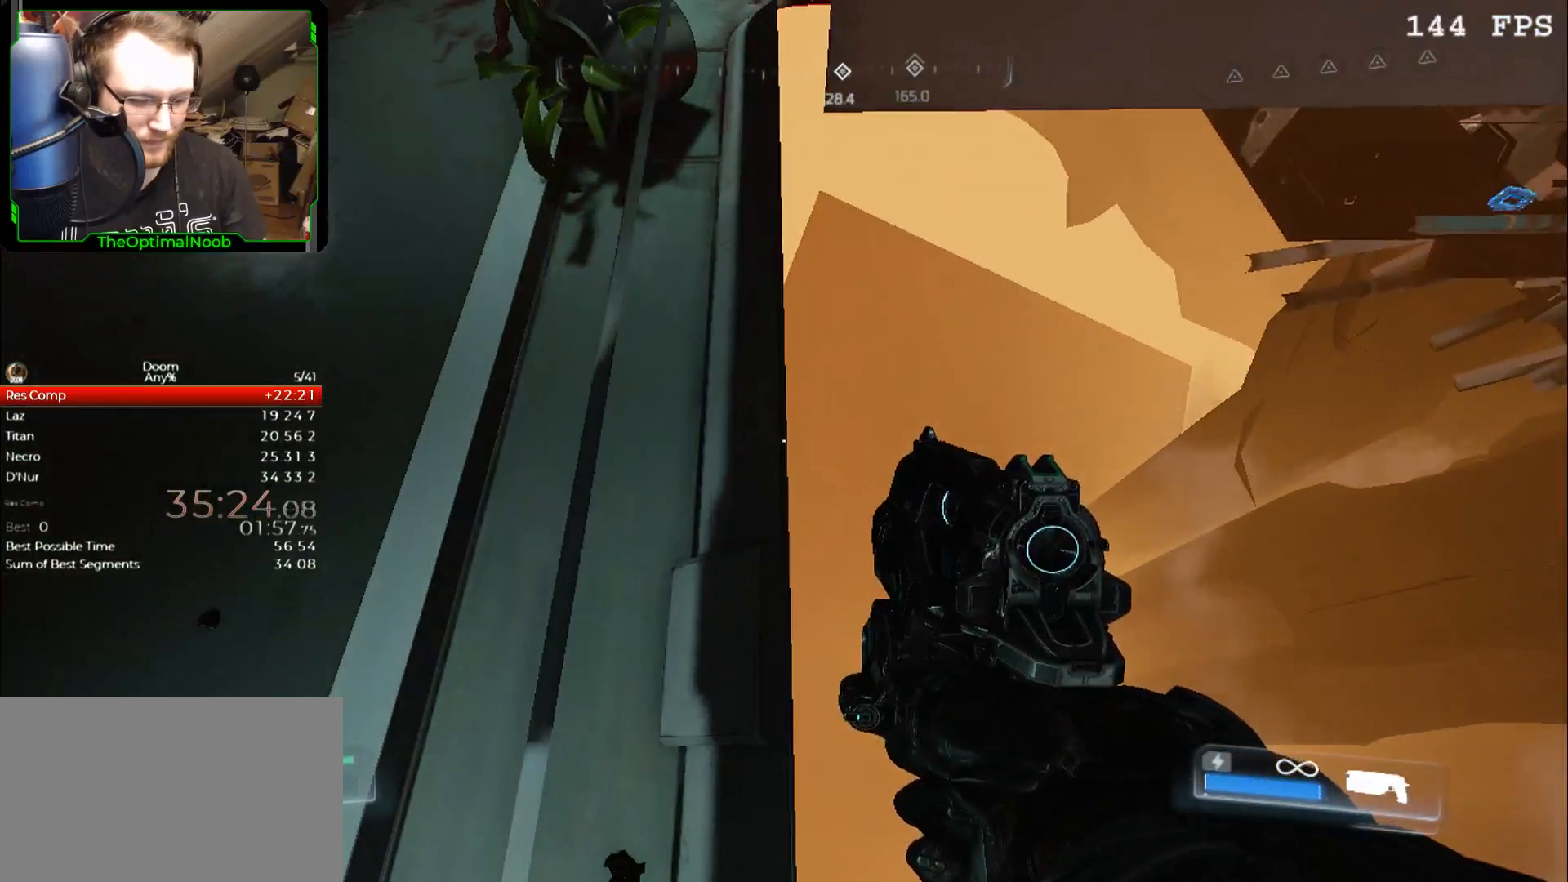
{"keys": [], "mouse": [], "events": [[67, "7", "down"], [100, "7", "up"]]}
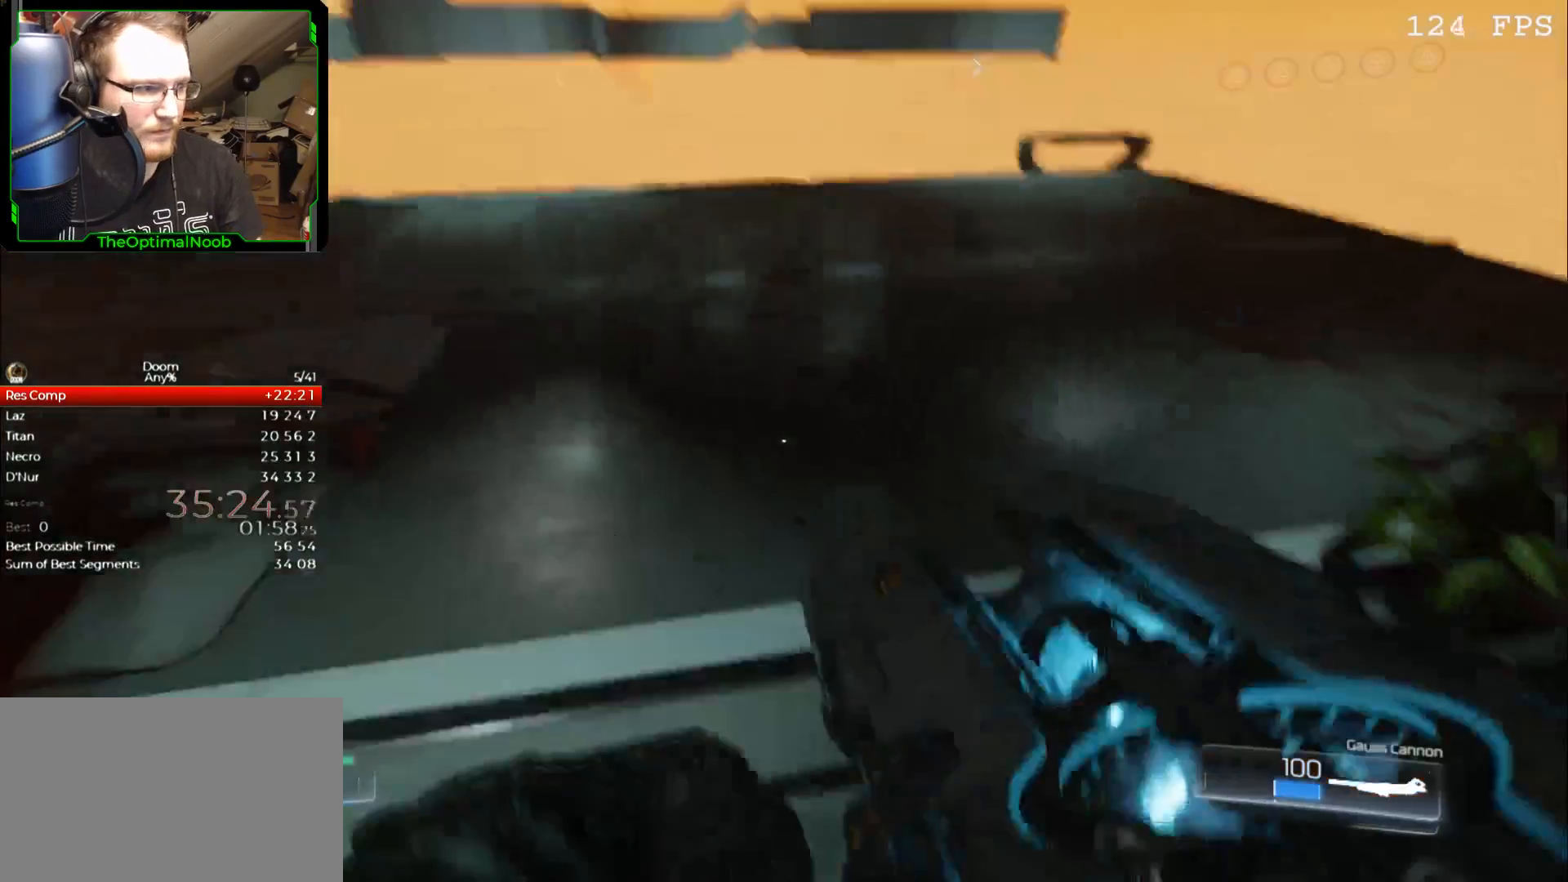
{"keys": [], "mouse": [], "events": []}
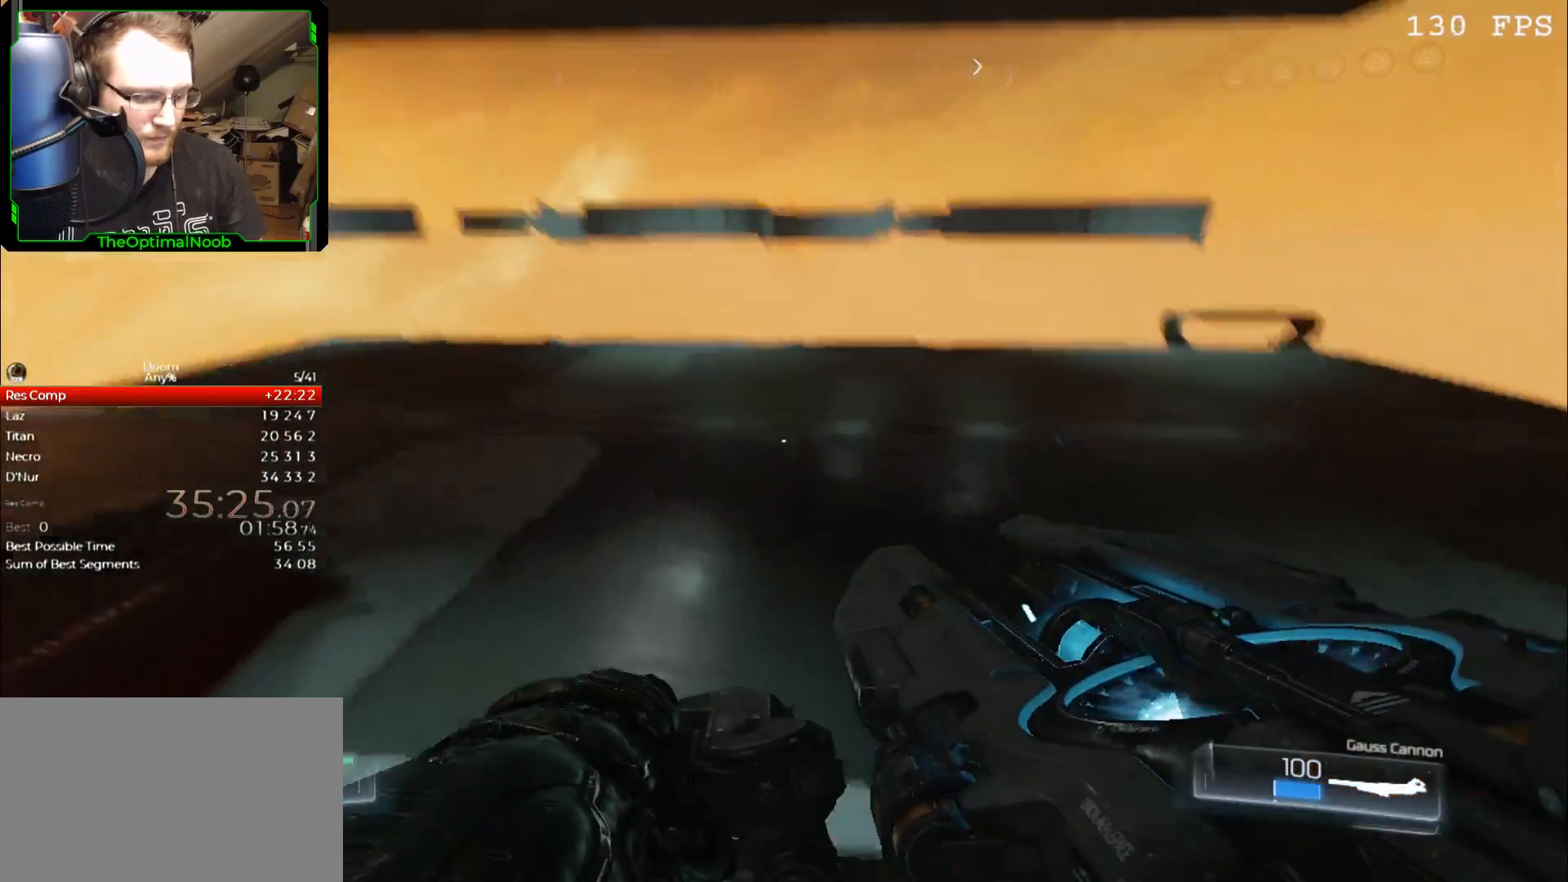
{"keys": ["s"], "mouse": ["left"], "events": [[100, "s", "down"], [233, "space", "down"], [433, "mouse_left", "down"], [433, "space", "up"]]}
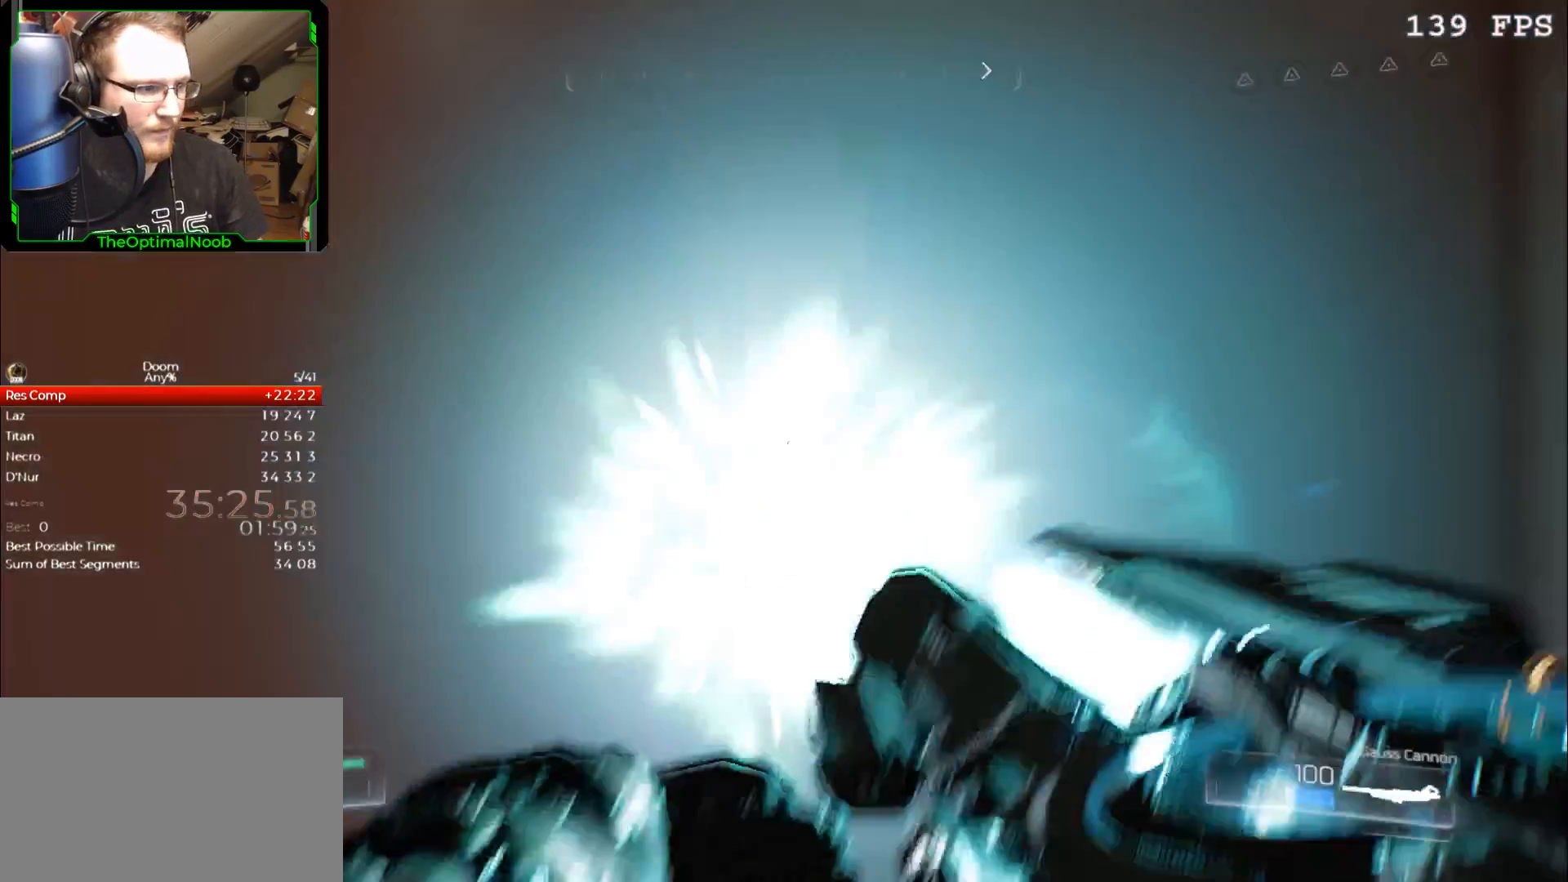
{"keys": ["w"], "mouse": [], "events": [[33, "mouse_left", "up"], [167, "s", "up"], [267, "w", "down"]]}
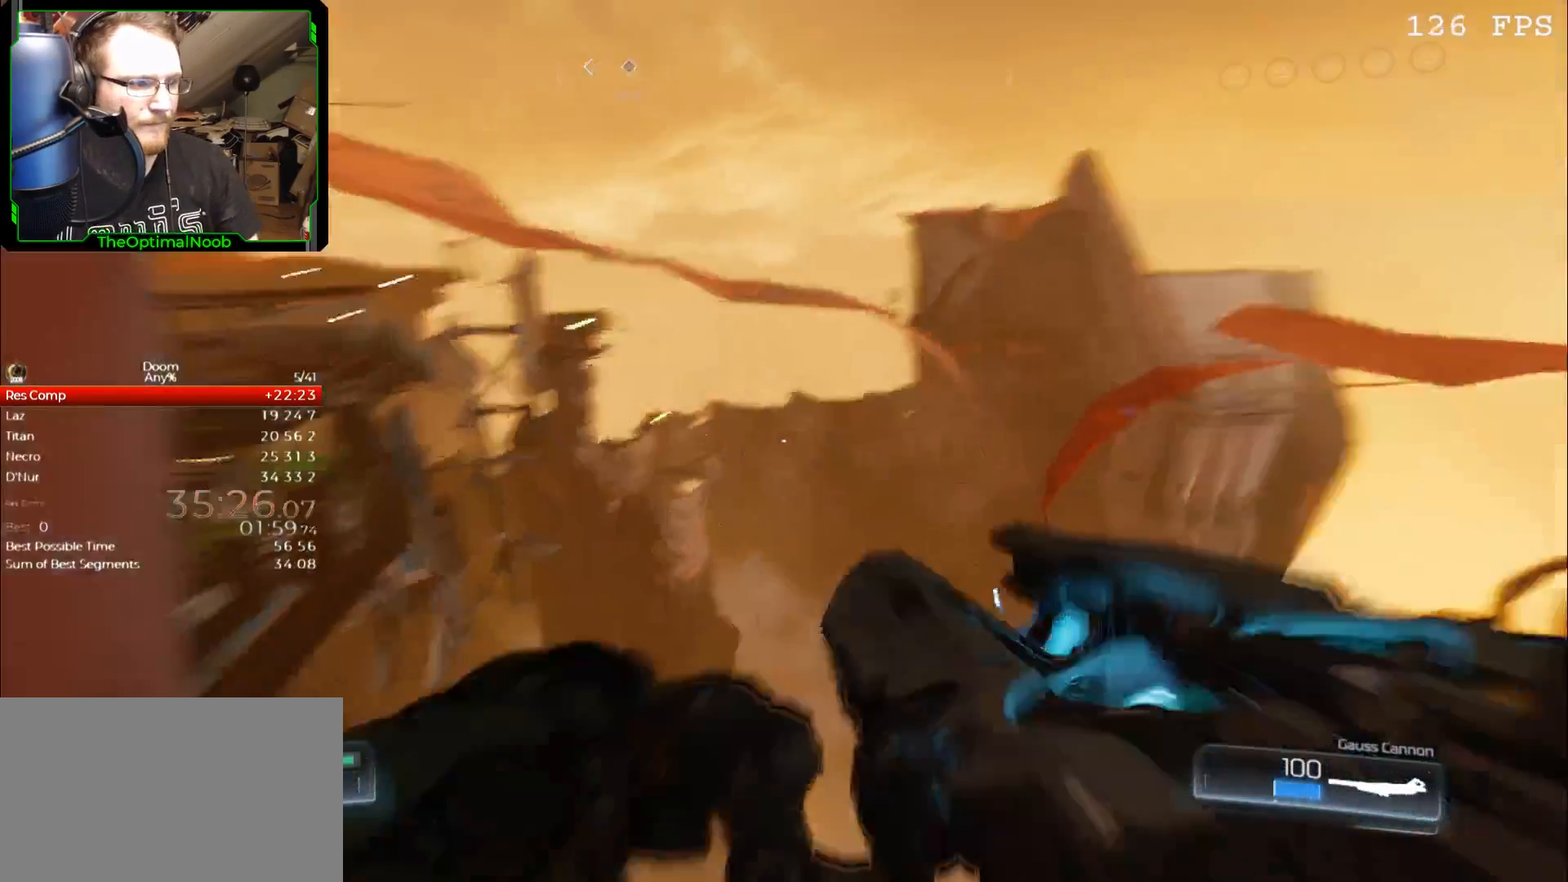
{"keys": ["w"], "mouse": [], "events": [[33, "space", "down"], [133, "space", "up"], [333, "a", "down"], [367, "space", "down"], [400, "a", "up"], [467, "space", "up"]]}
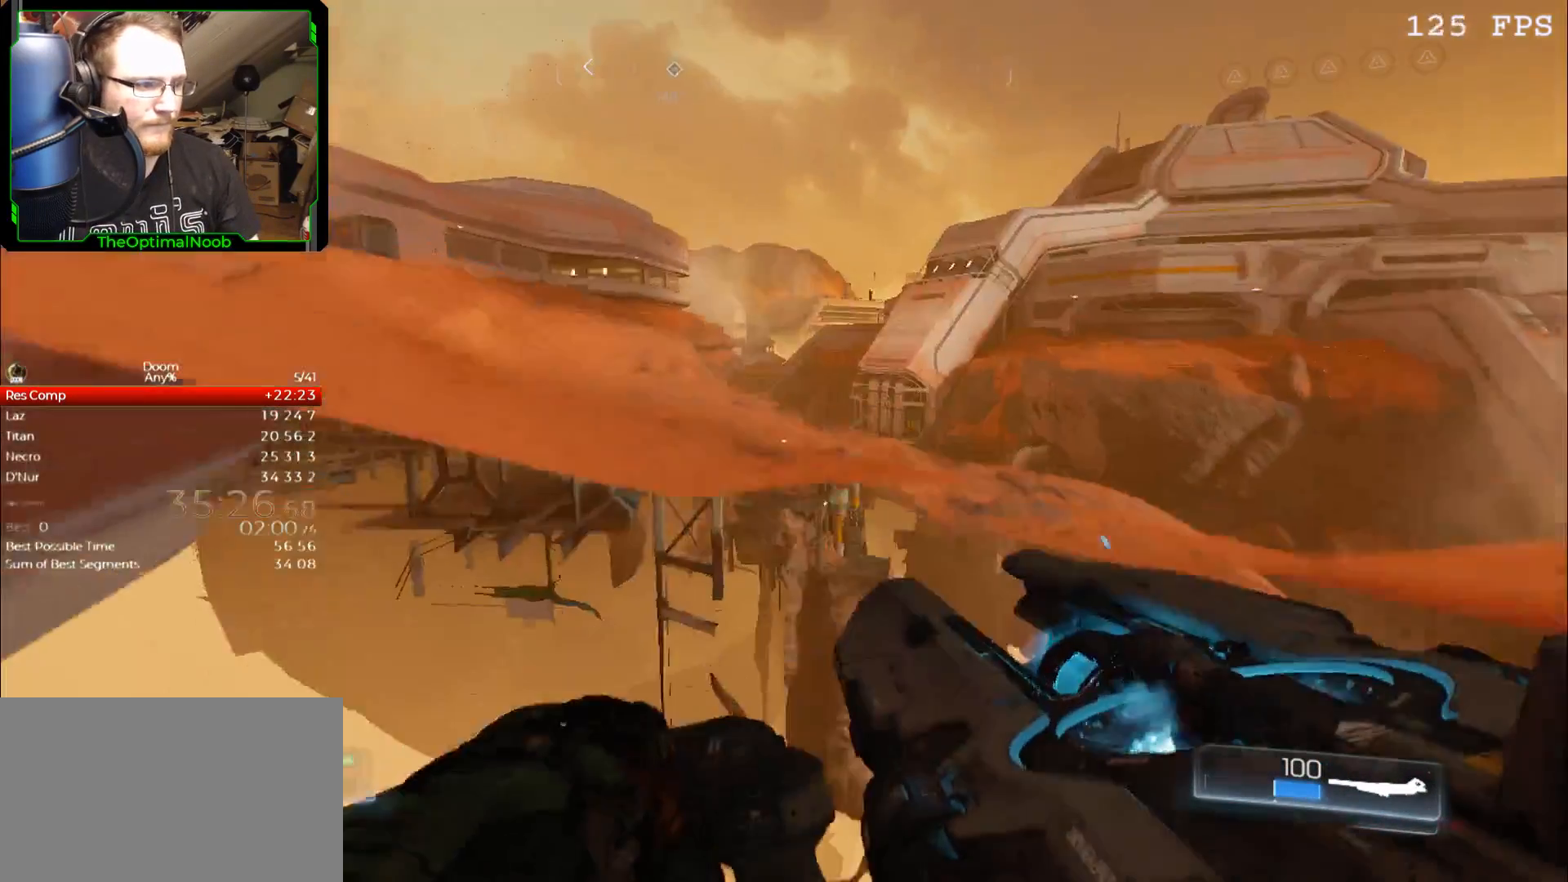
{"keys": ["w"], "mouse": [], "events": [[133, "space", "down"], [200, "space", "up"]]}
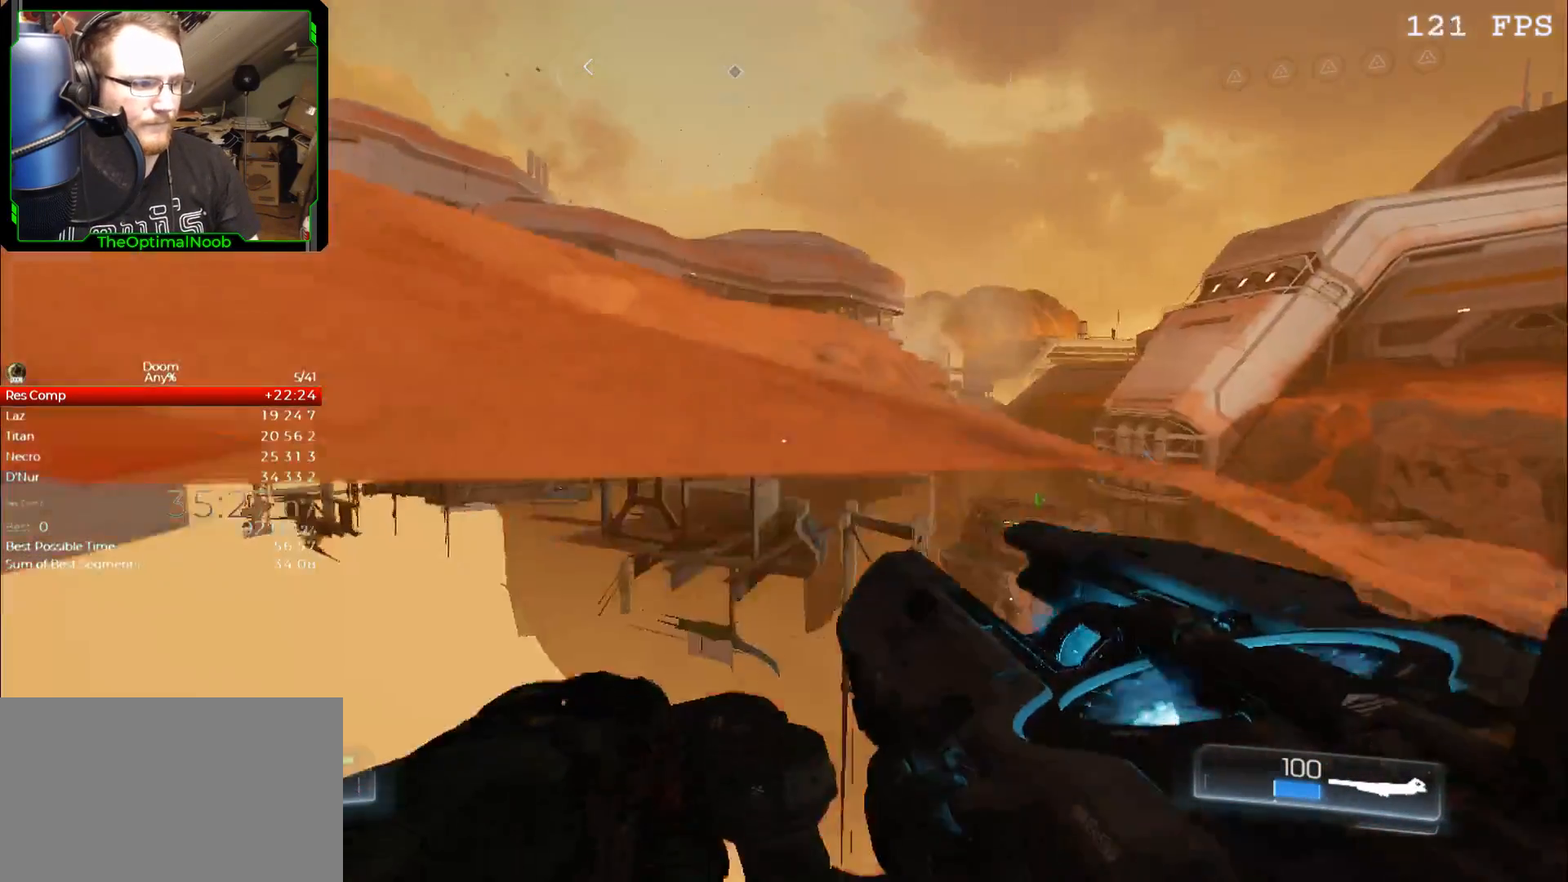
{"keys": ["w"], "mouse": [], "events": [[33, "space", "down"], [67, "space", "up"], [200, "space", "down"], [267, "space", "up"], [333, "space", "down"], [433, "space", "up"]]}
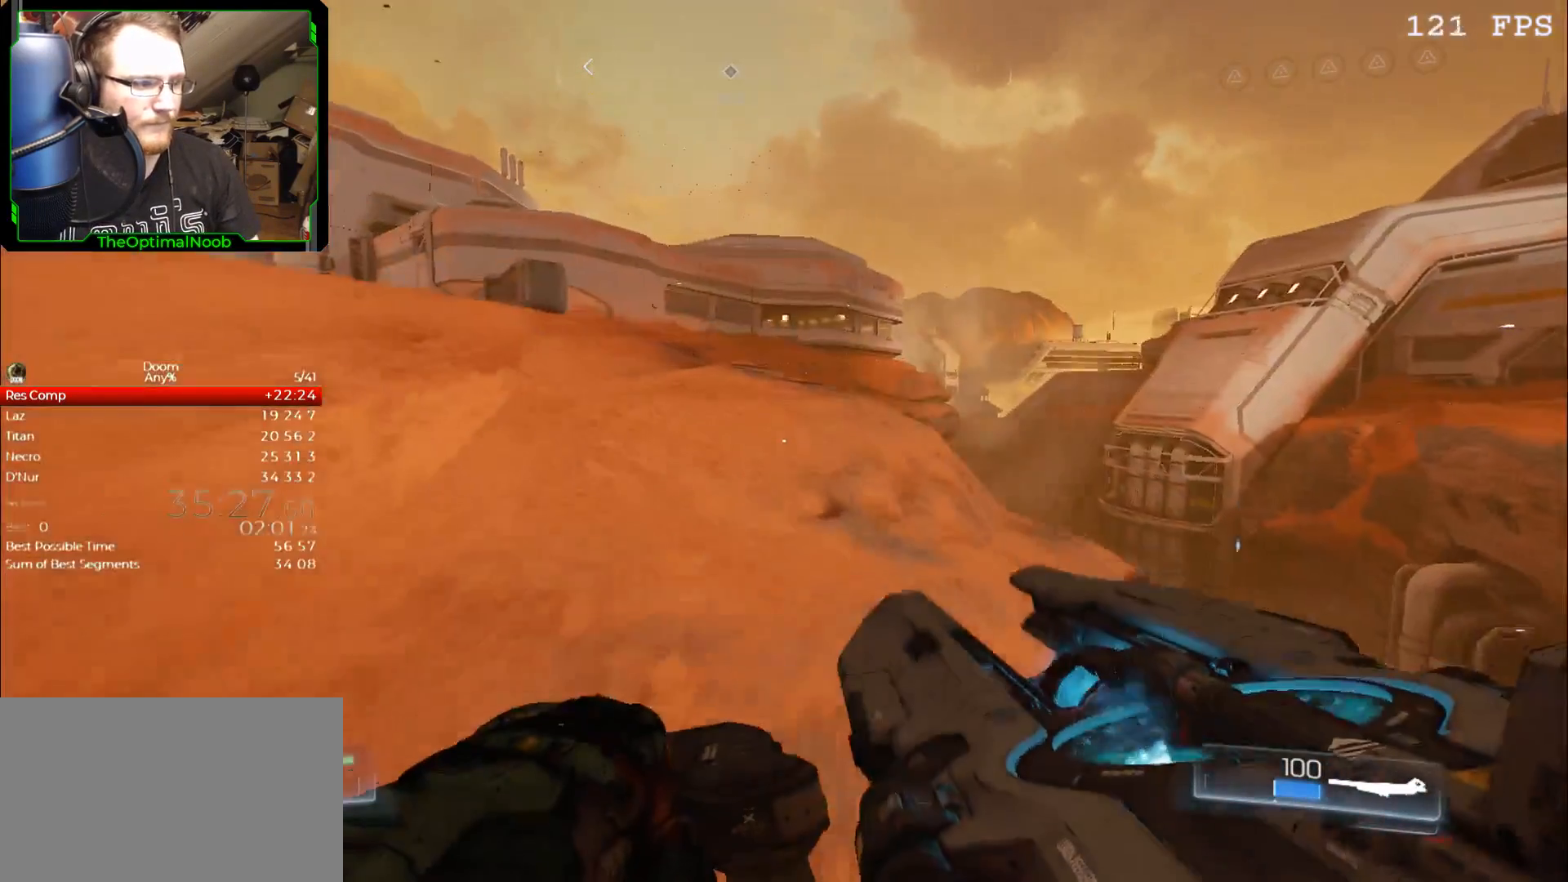
{"keys": ["a"], "mouse": [], "events": [[133, "space", "down"], [167, "space", "up"], [167, "w", "up"], [400, "a", "down"]]}
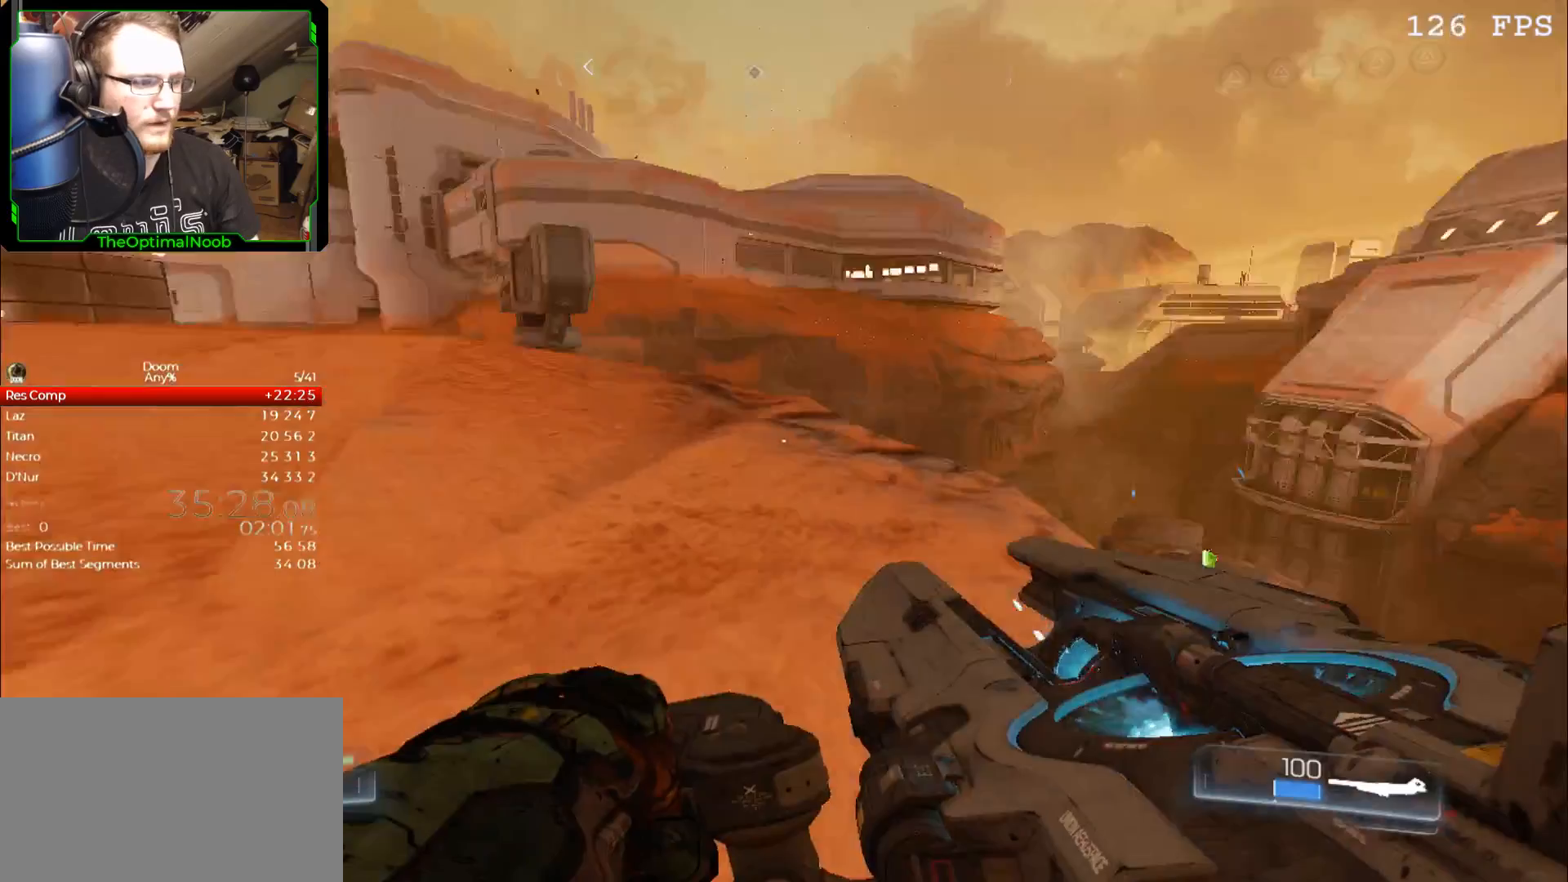
{"keys": ["a", "w"], "mouse": [], "events": [[333, "w", "down"]]}
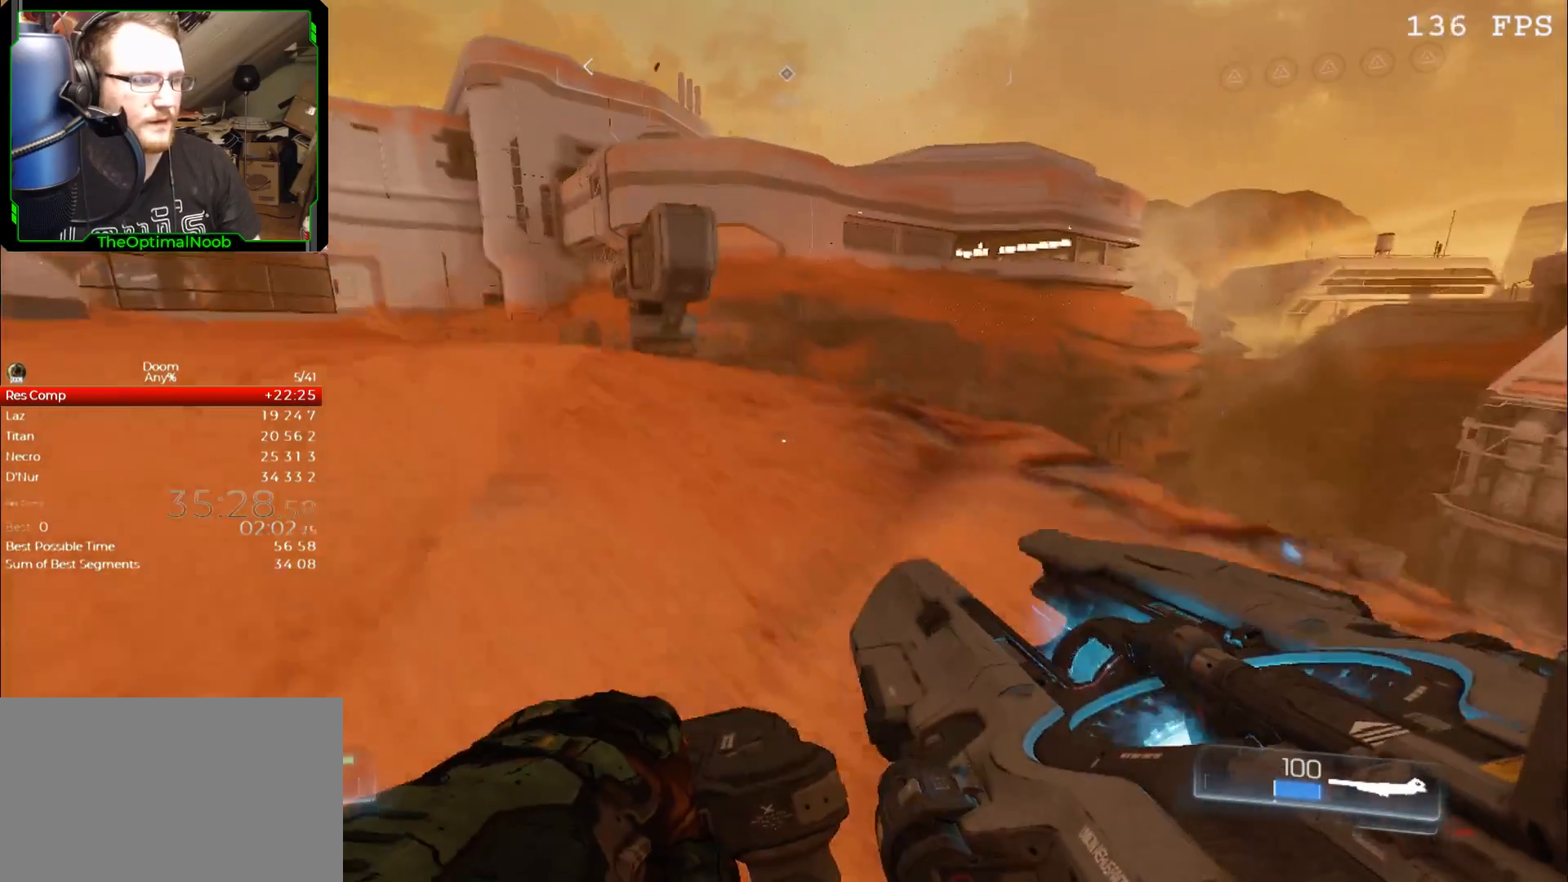
{"keys": ["a", "w"], "mouse": [], "events": [[267, "w", "up"], [400, "w", "down"]]}
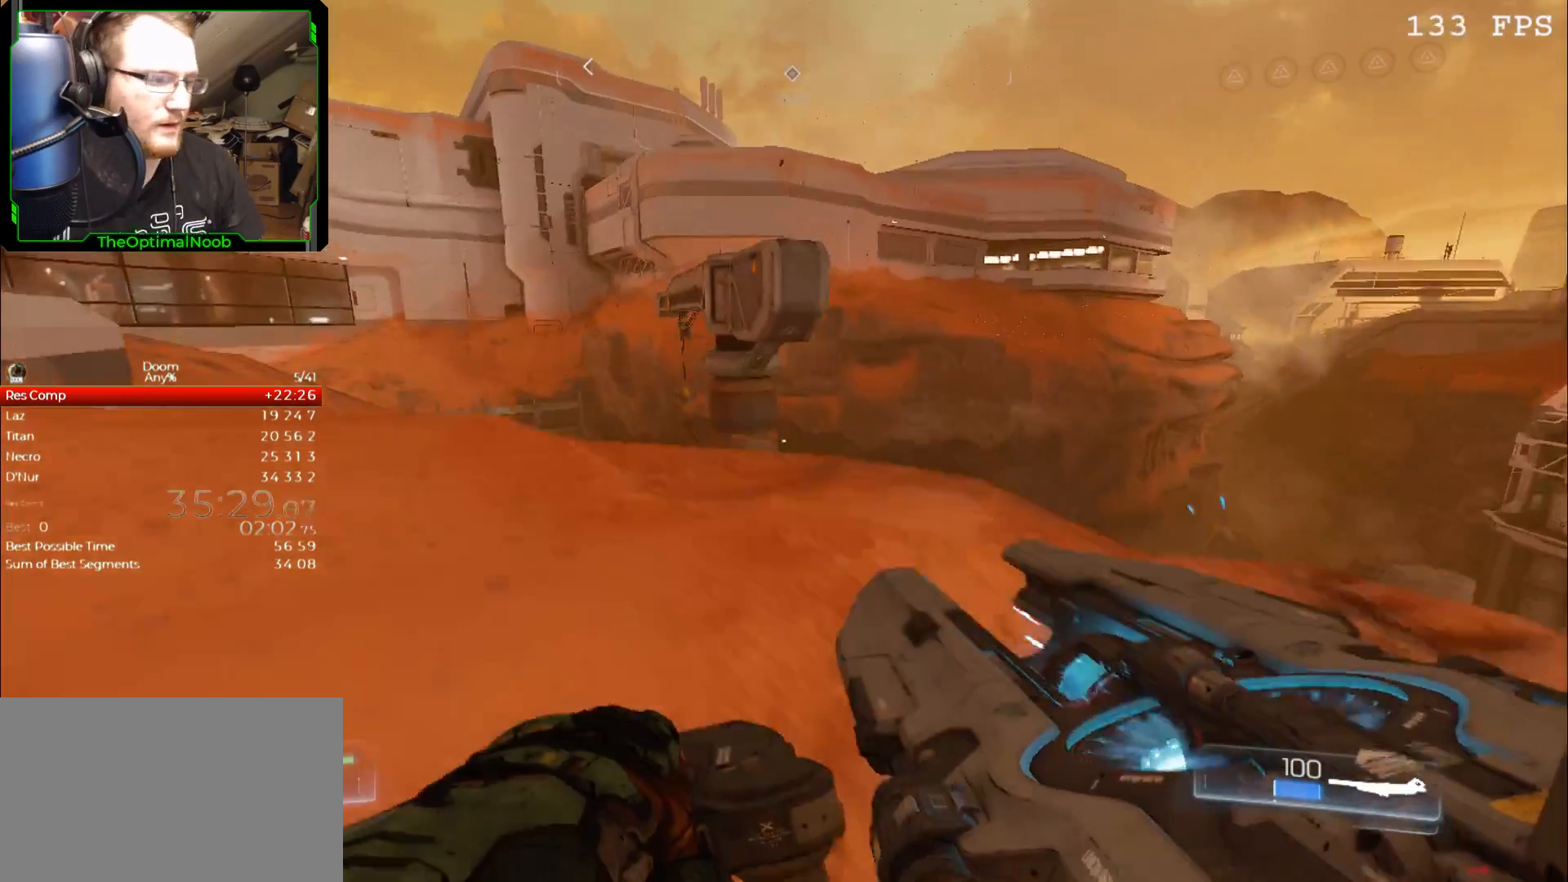
{"keys": [], "mouse": [], "events": [[33, "a", "up"], [33, "w", "up"]]}
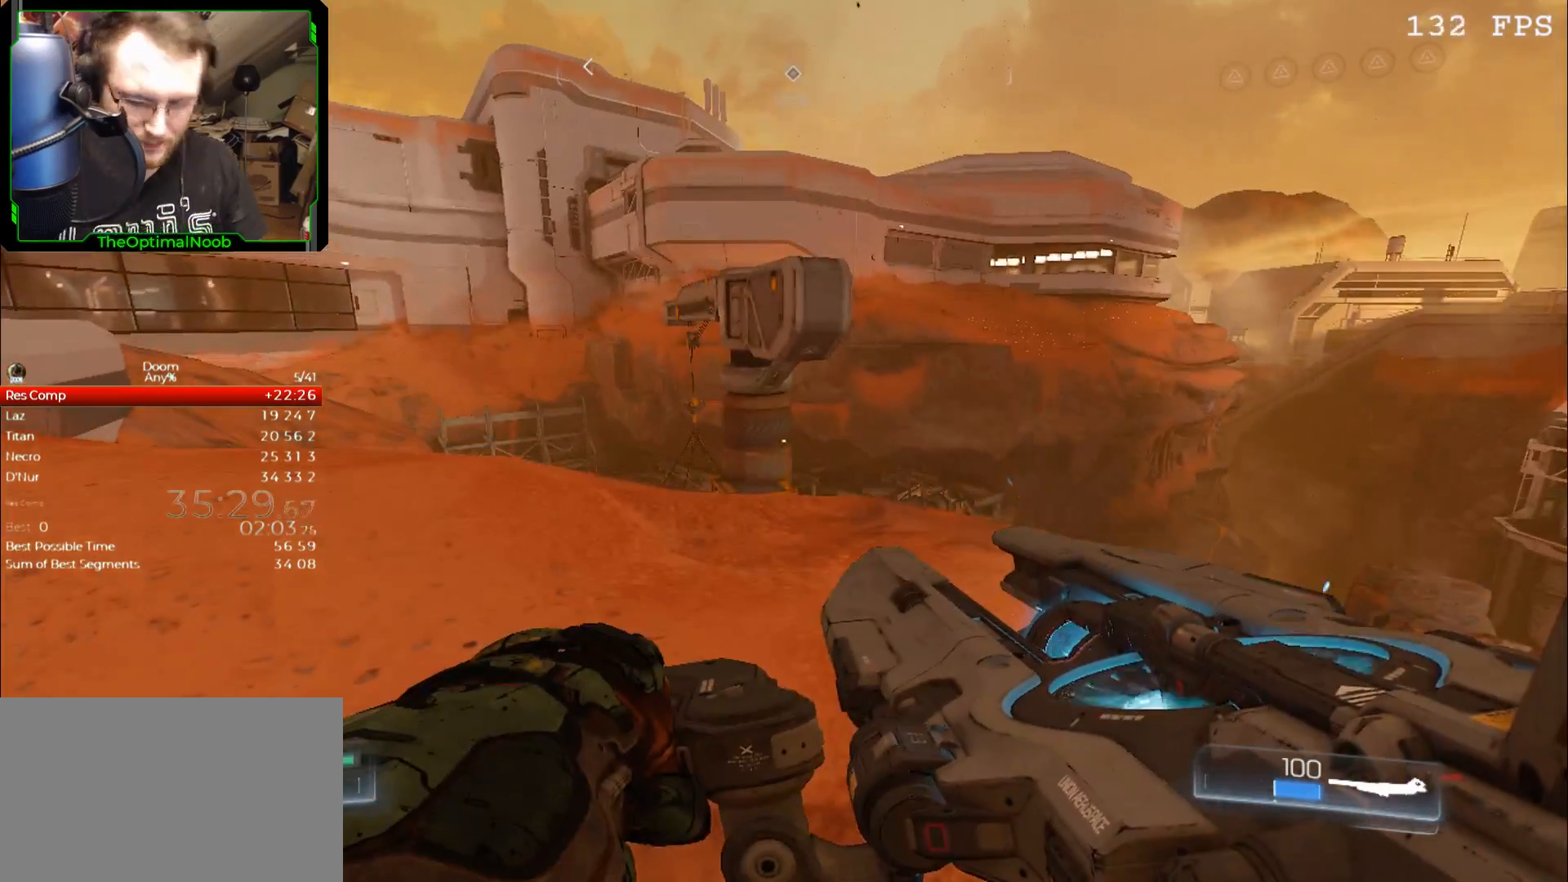
{"keys": [], "mouse": [], "events": []}
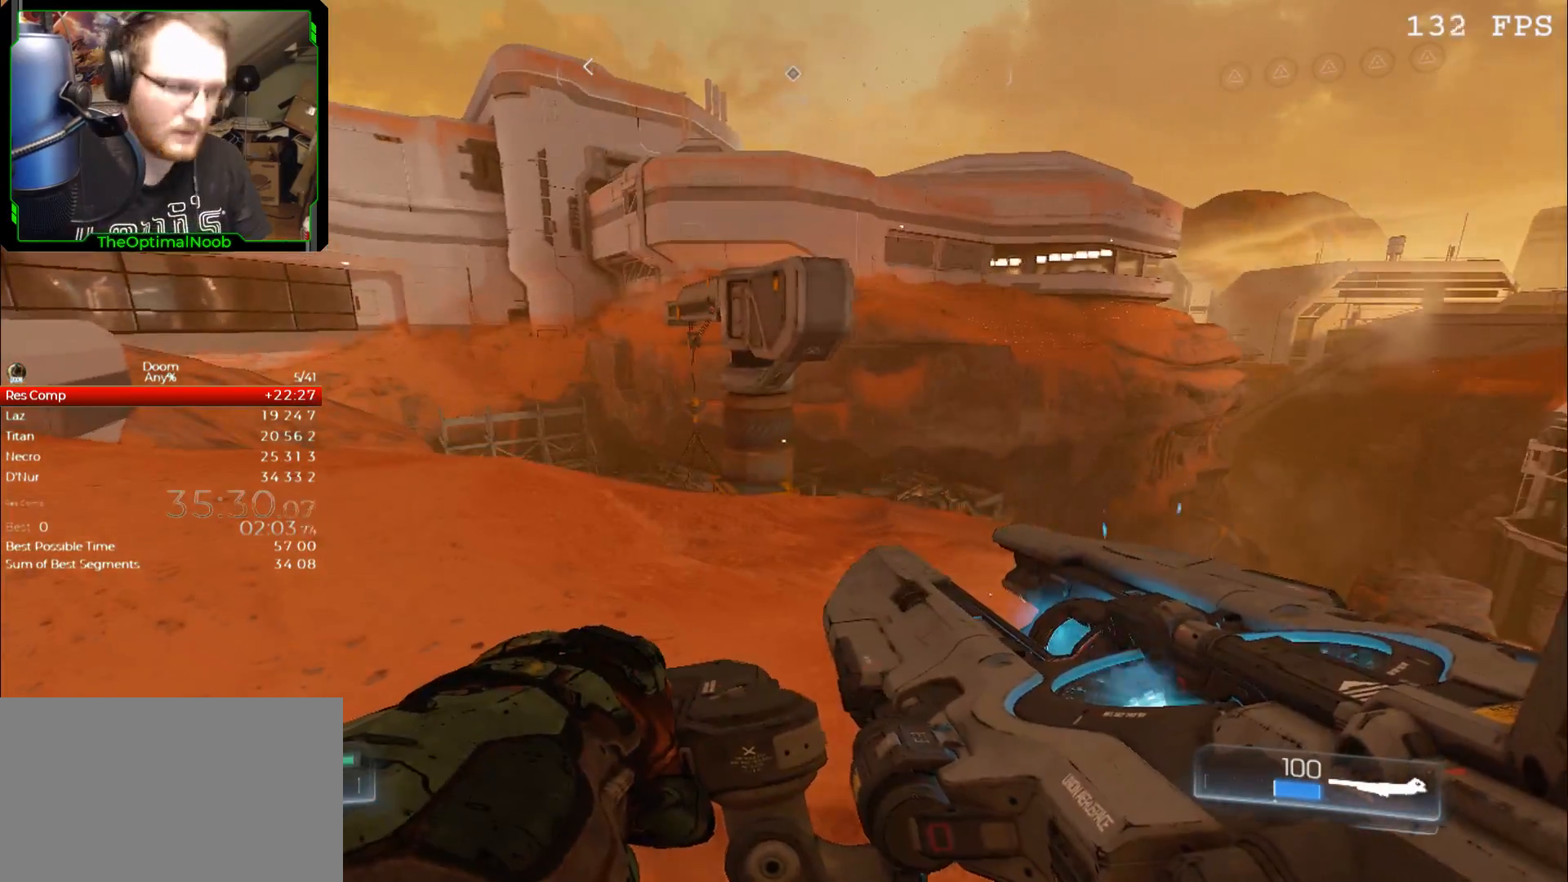
{"keys": [], "mouse": [], "events": [[33, "a", "down"], [33, "w", "down"], [300, "a", "up"], [300, "w", "up"]]}
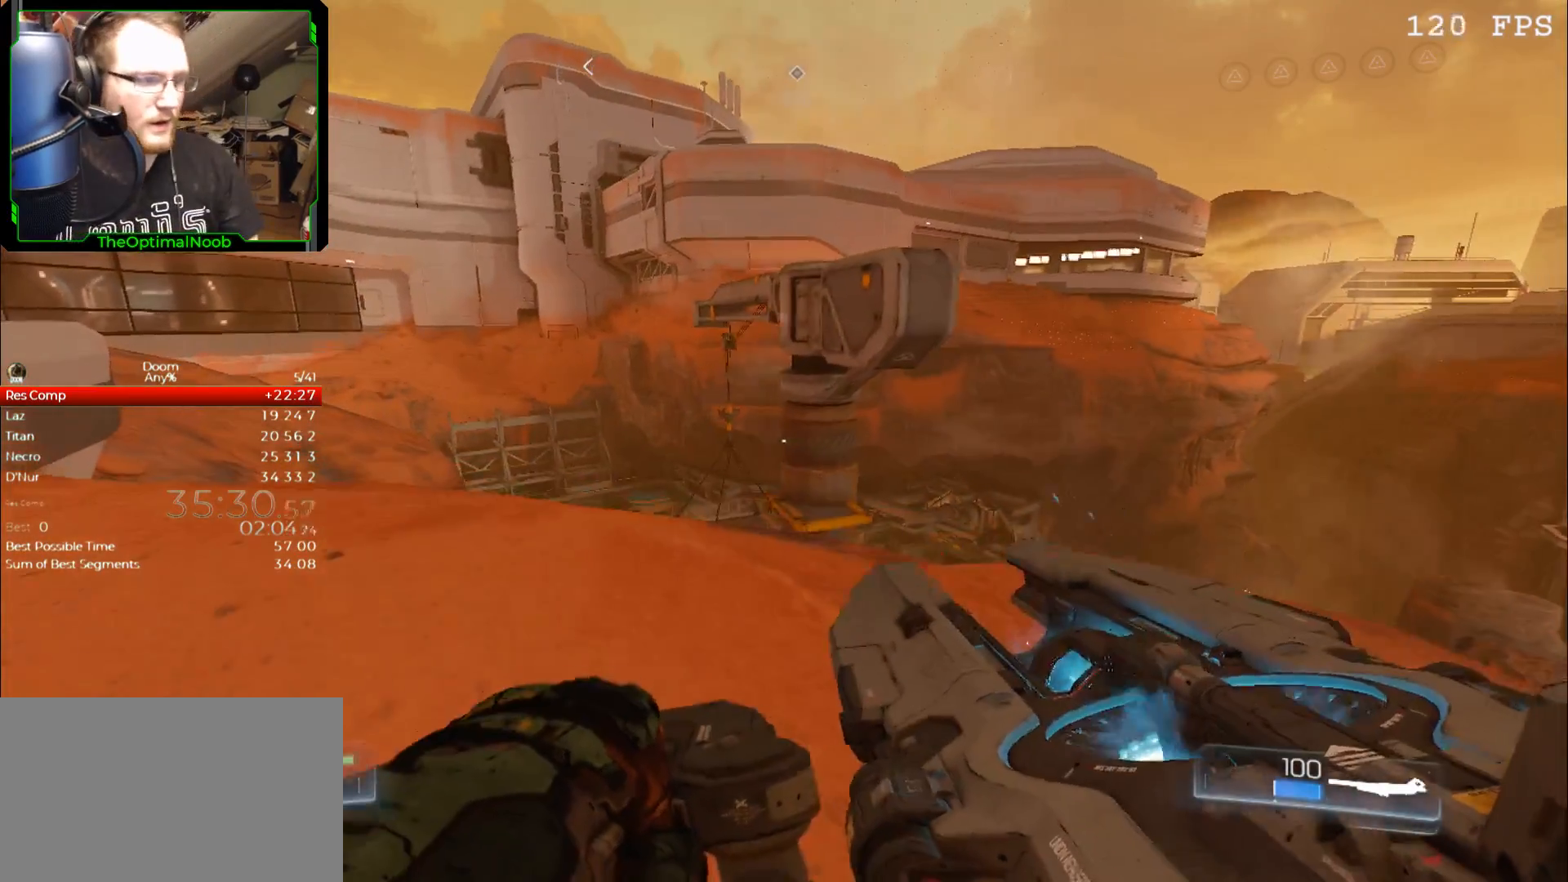
{"keys": [], "mouse": [], "events": [[67, "w", "down"], [133, "a", "down"], [367, "a", "up"], [500, "w", "up"]]}
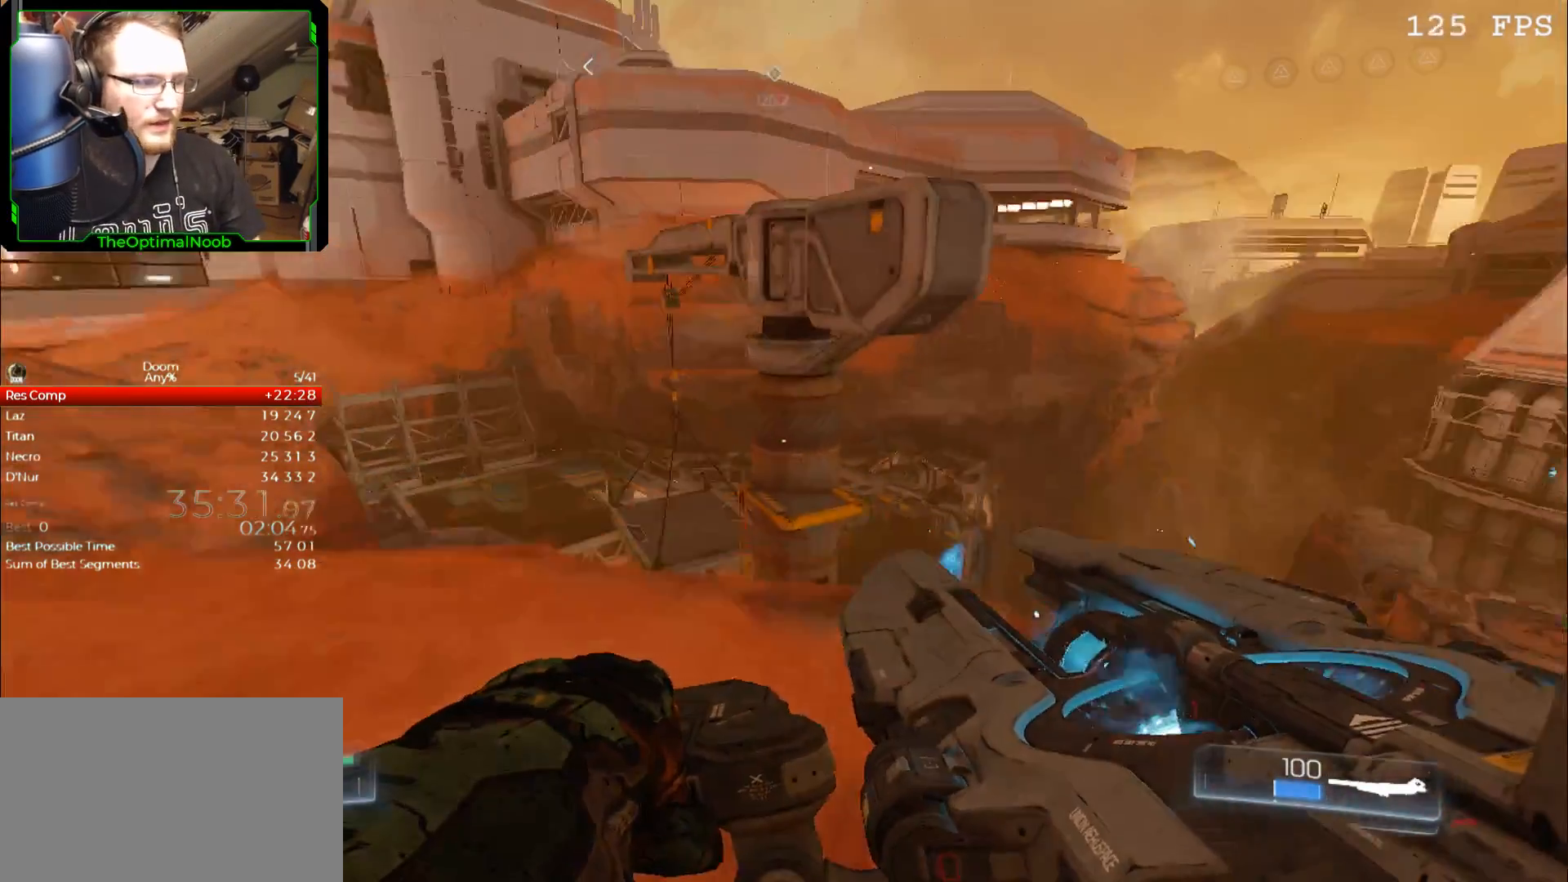
{"keys": [], "mouse": [], "events": [[233, "a", "down"], [233, "w", "down"], [300, "w", "up"], [333, "a", "up"]]}
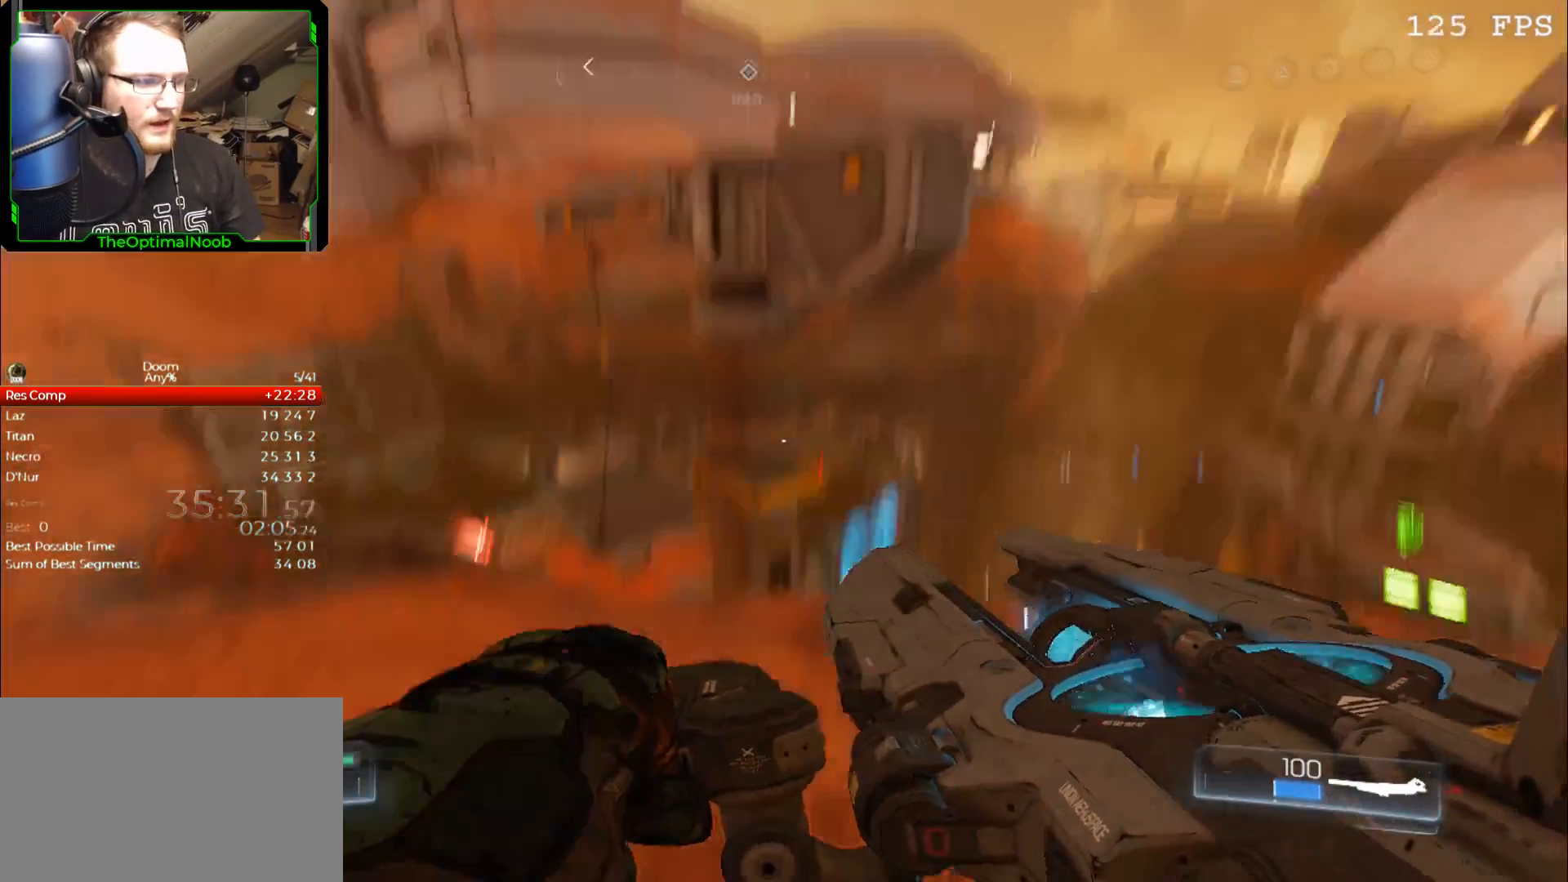
{"keys": ["w"], "mouse": [], "events": [[67, "w", "down"], [267, "space", "down"], [300, "mouse_left", "down"], [333, "mouse_left", "up"], [333, "space", "up"]]}
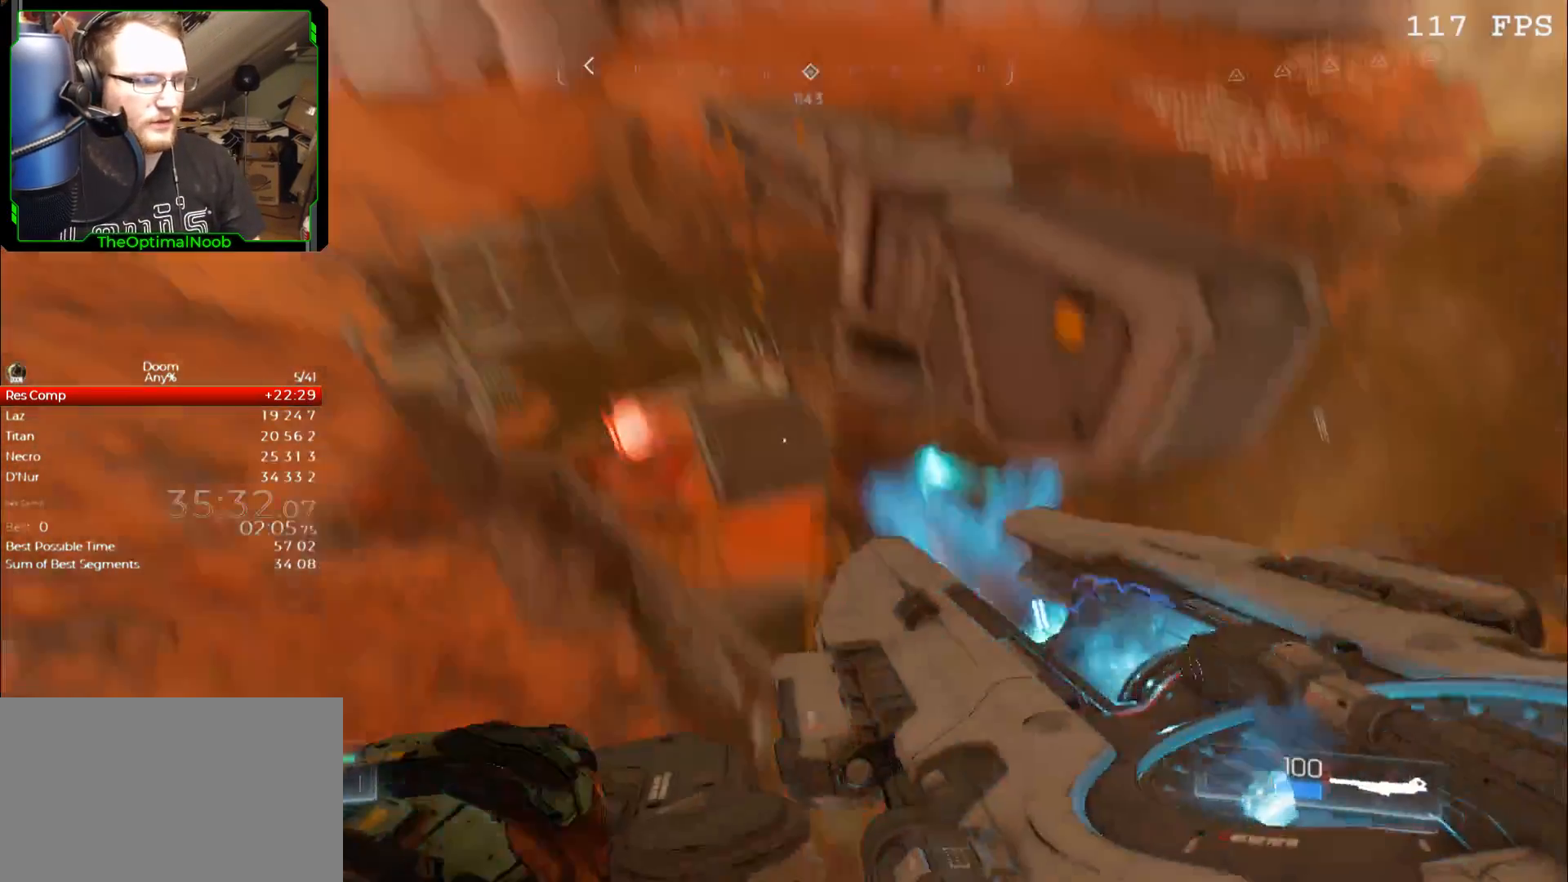
{"keys": ["space"], "mouse": [], "events": [[67, "w", "up"], [333, "w", "down"], [467, "w", "up"], [500, "space", "down"]]}
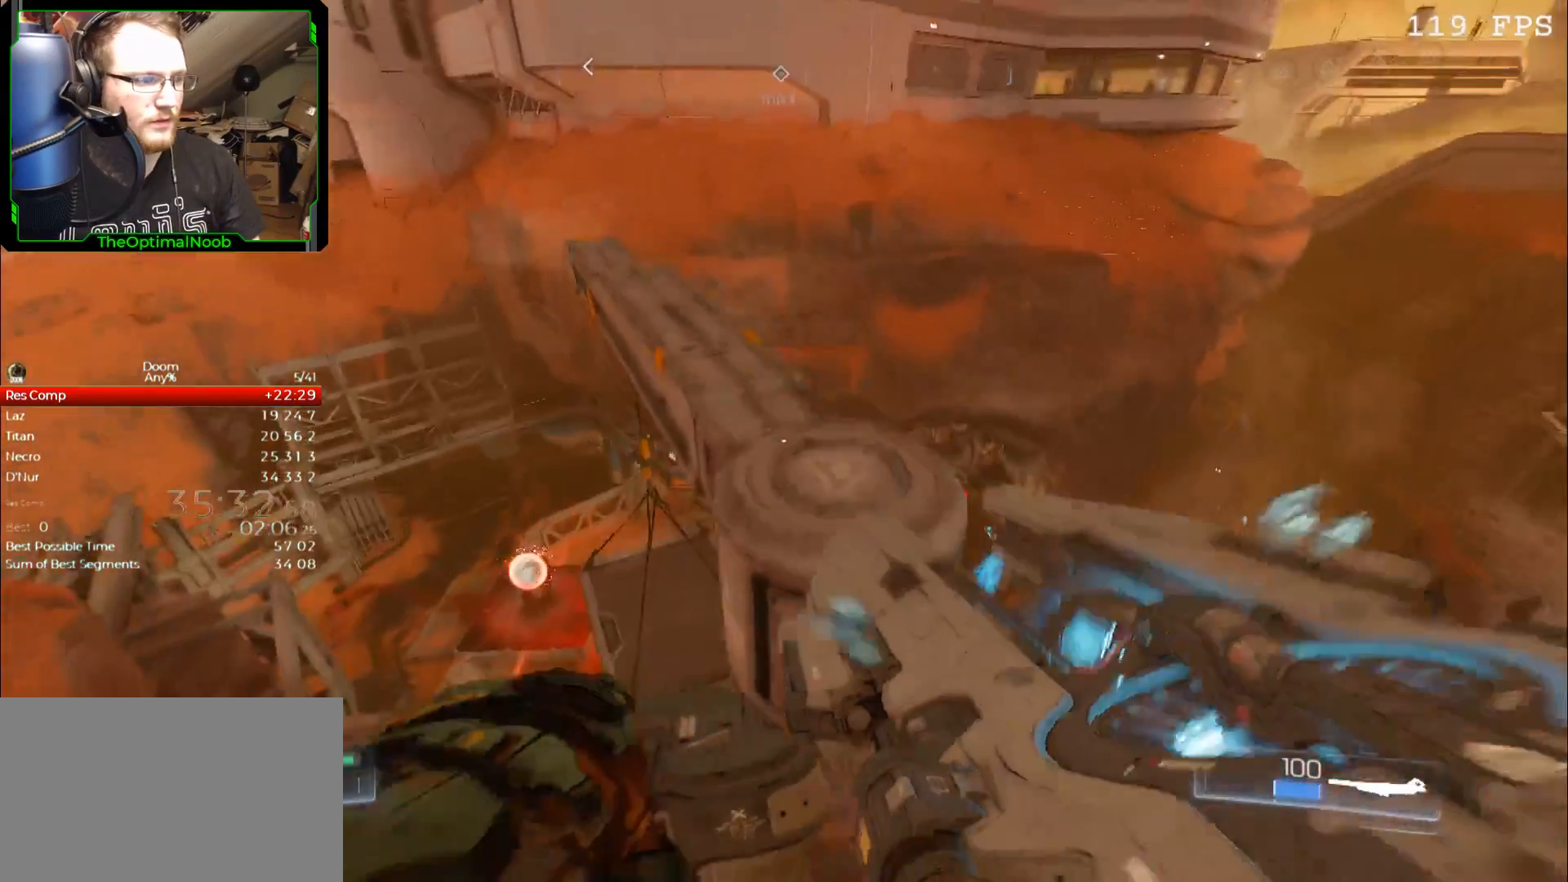
{"keys": ["d", "s"], "mouse": [], "events": [[67, "space", "up"], [200, "s", "down"], [233, "d", "down"]]}
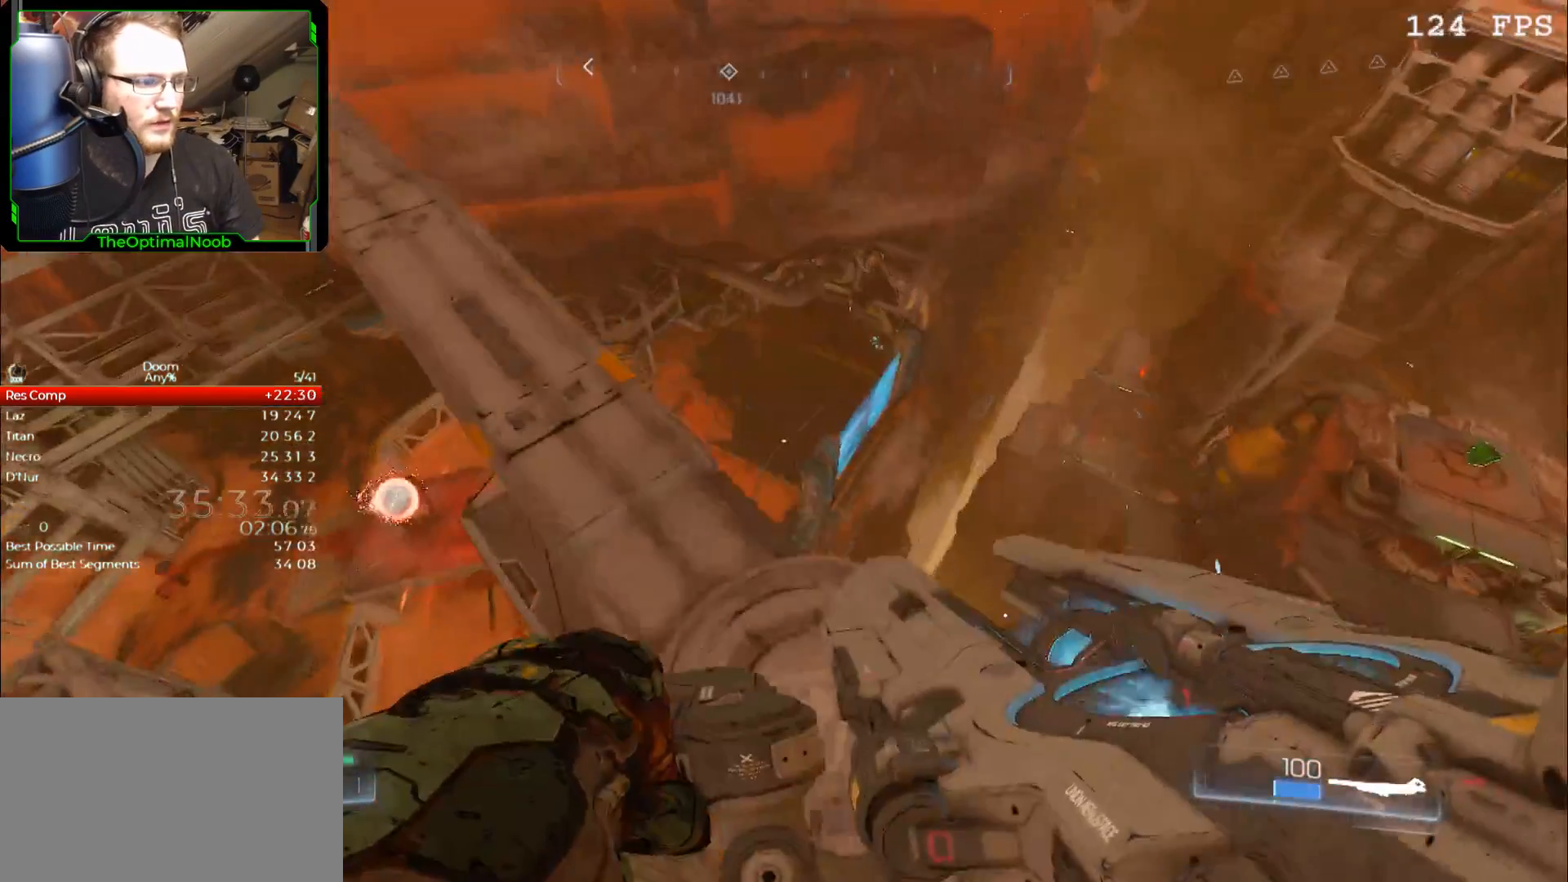
{"keys": [], "mouse": [], "events": [[100, "d", "up"], [100, "s", "up"], [300, "d", "down"], [333, "d", "up"]]}
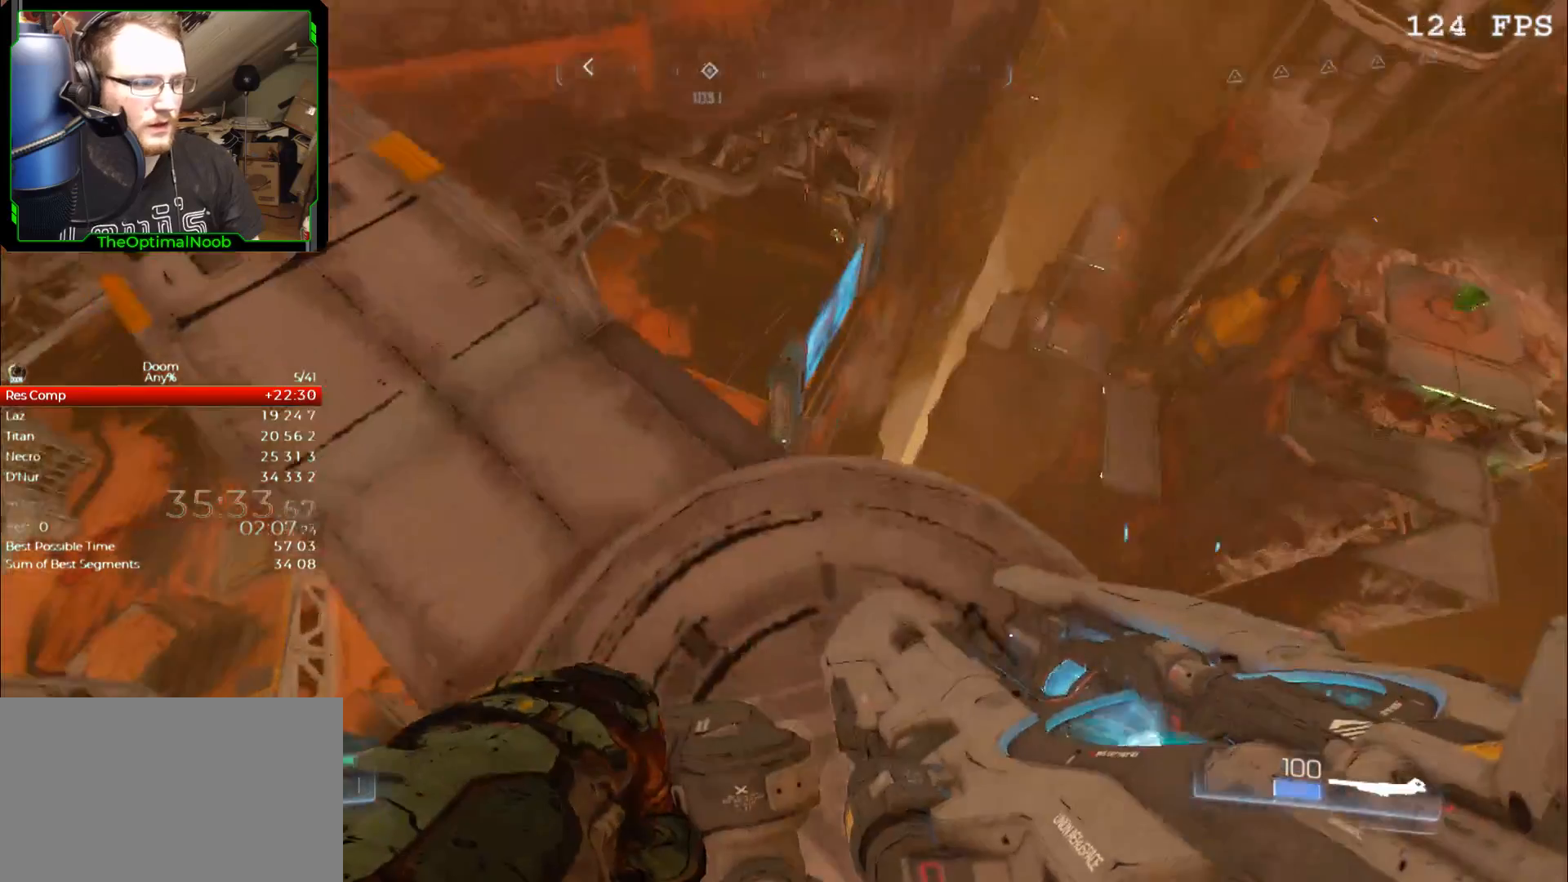
{"keys": ["w"], "mouse": [], "events": [[33, "w", "down"], [67, "space", "down"], [167, "space", "up"]]}
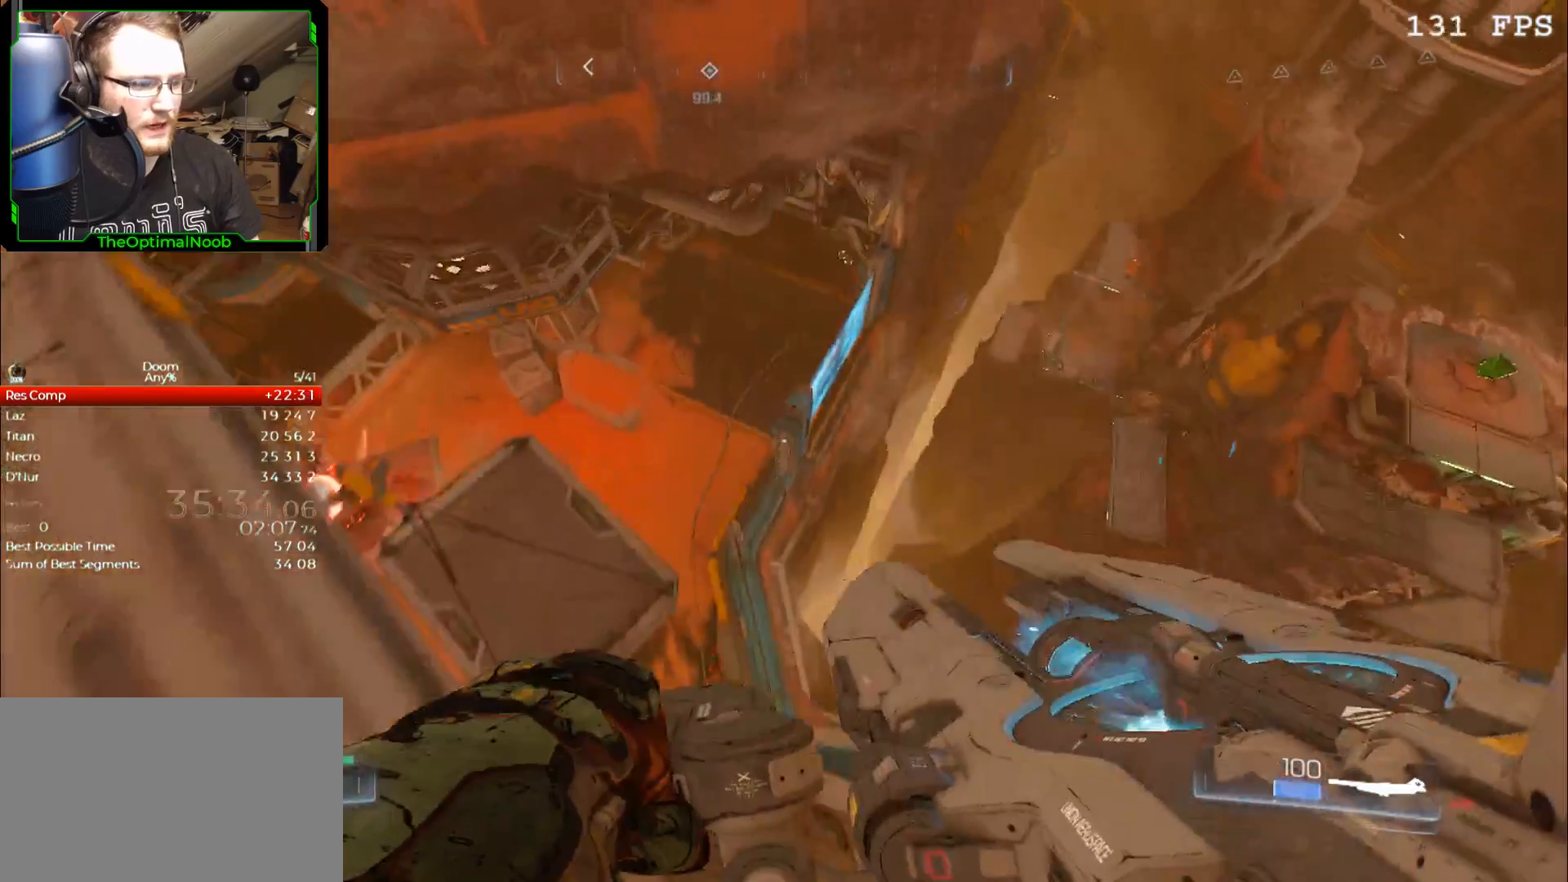
{"keys": [], "mouse": [], "events": [[100, "w", "up"]]}
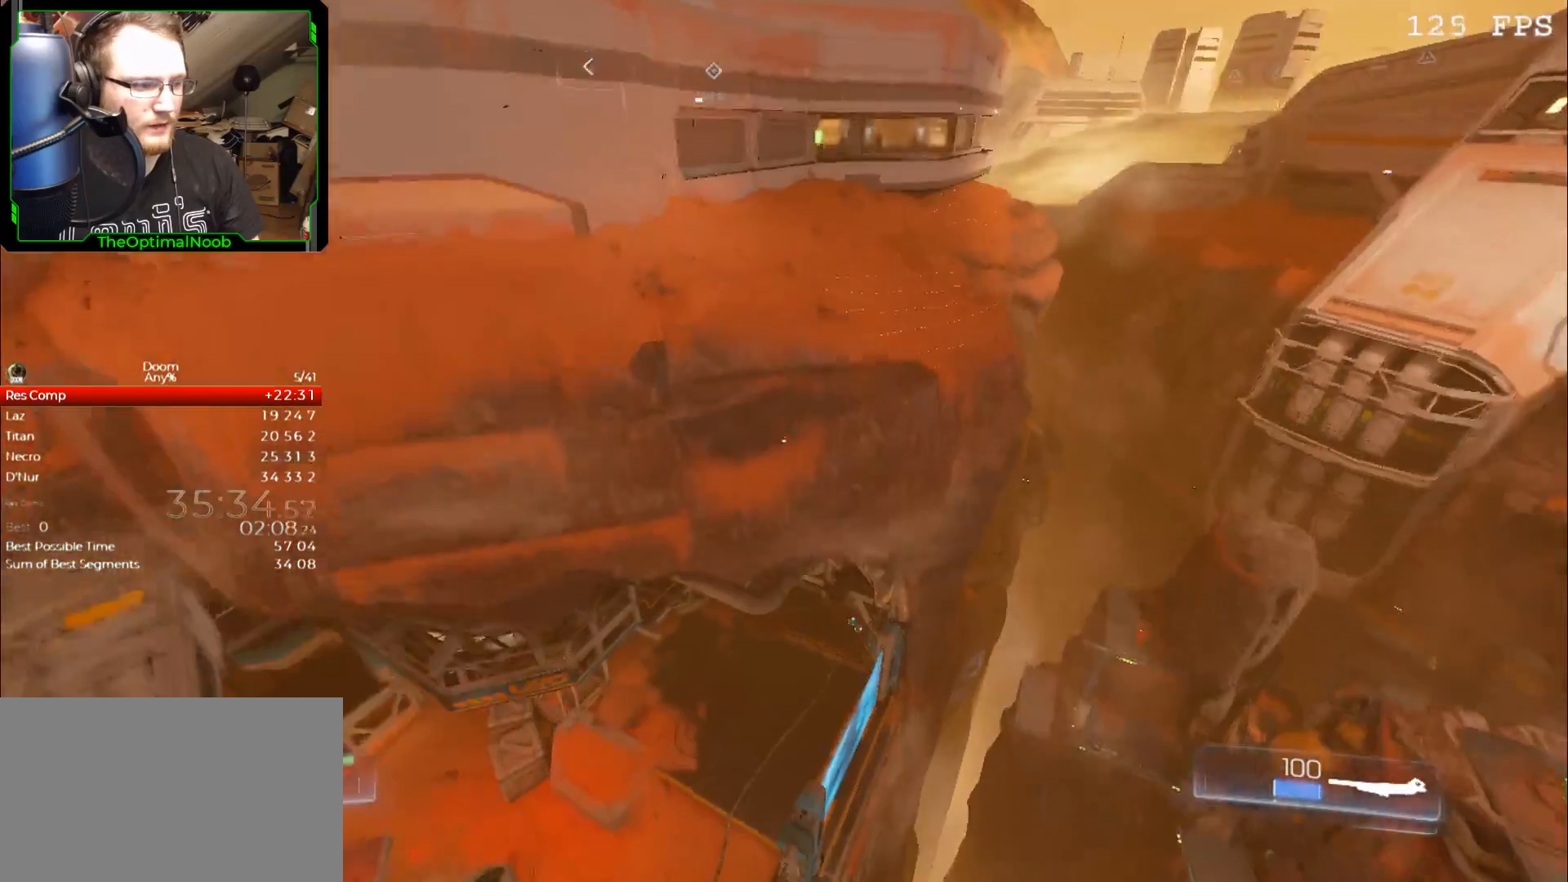
{"keys": [], "mouse": [], "events": [[300, "w", "down"], [400, "w", "up"]]}
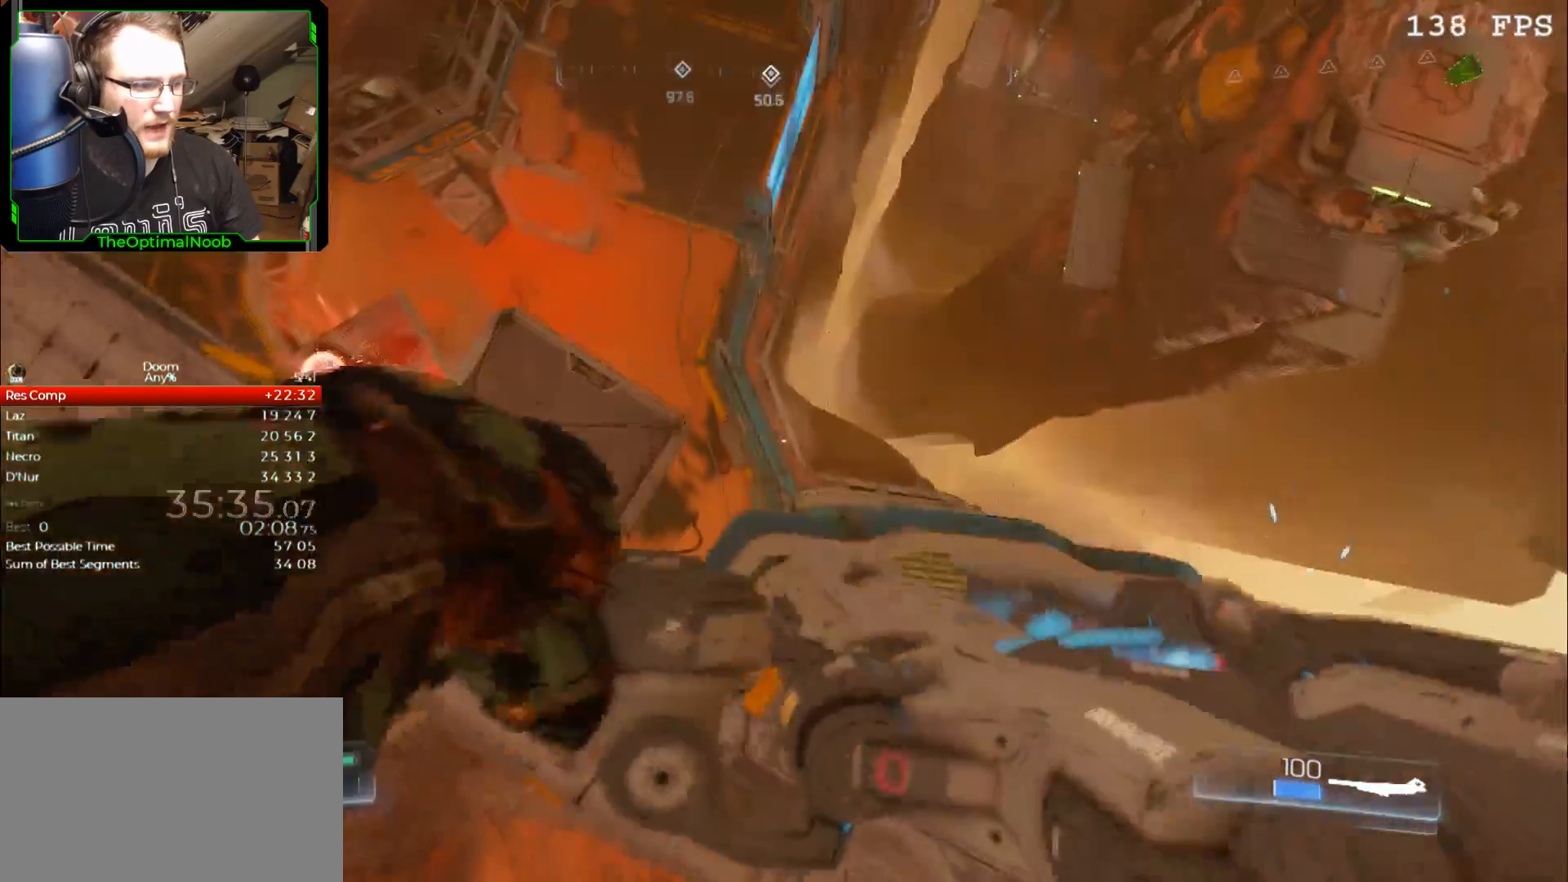
{"keys": ["a", "w"], "mouse": [], "events": [[67, "w", "down"], [167, "w", "up"], [467, "a", "down"], [467, "w", "down"]]}
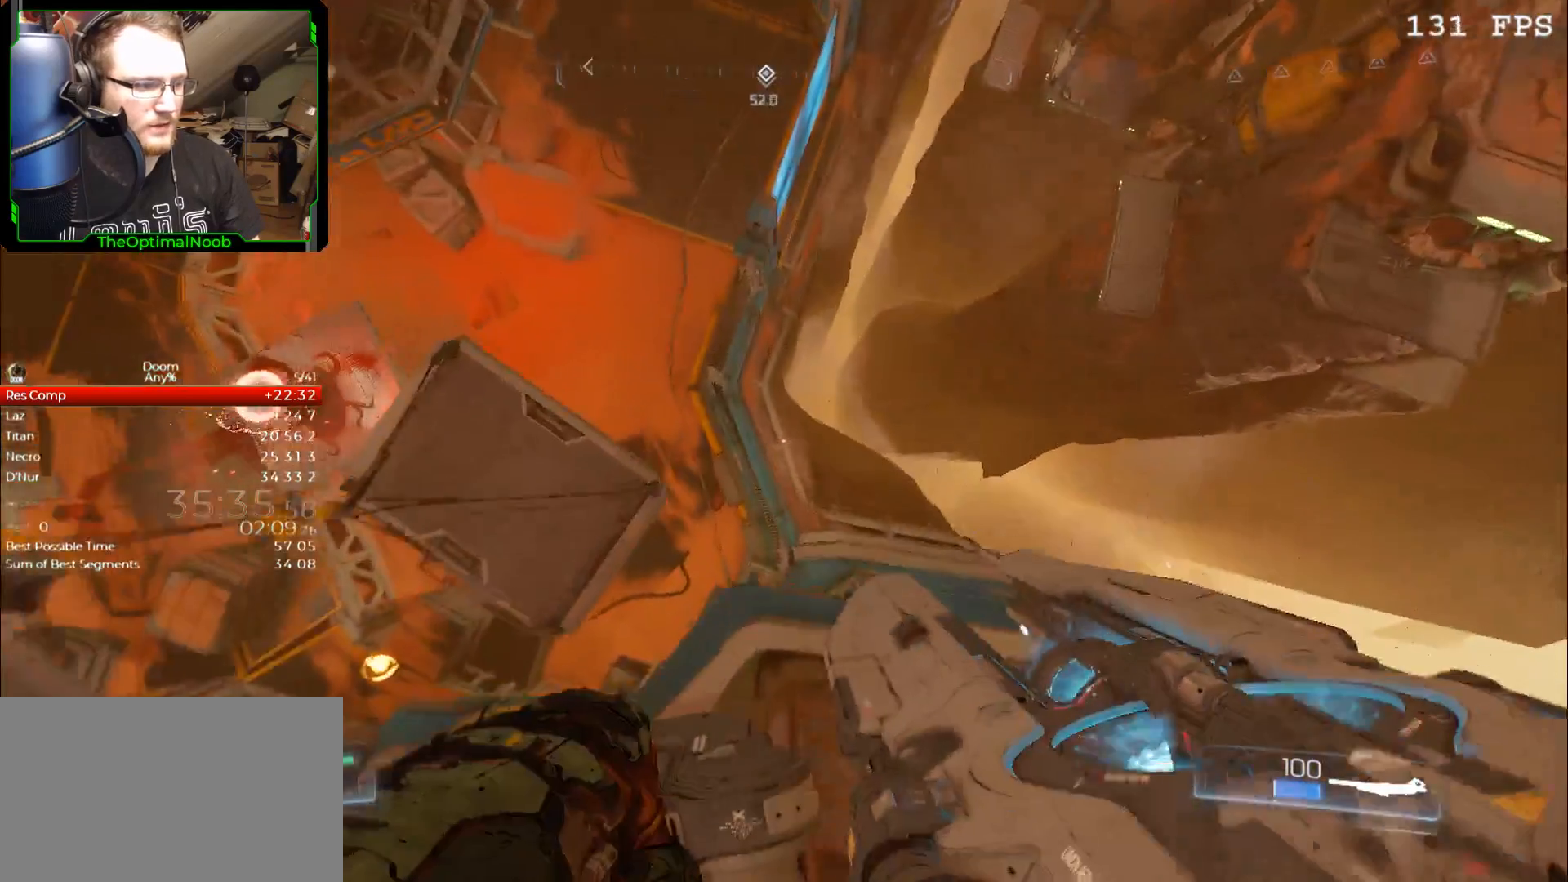
{"keys": [], "mouse": [], "events": [[100, "a", "up"], [100, "w", "up"], [300, "a", "down"], [367, "w", "down"], [467, "a", "up"], [467, "w", "up"]]}
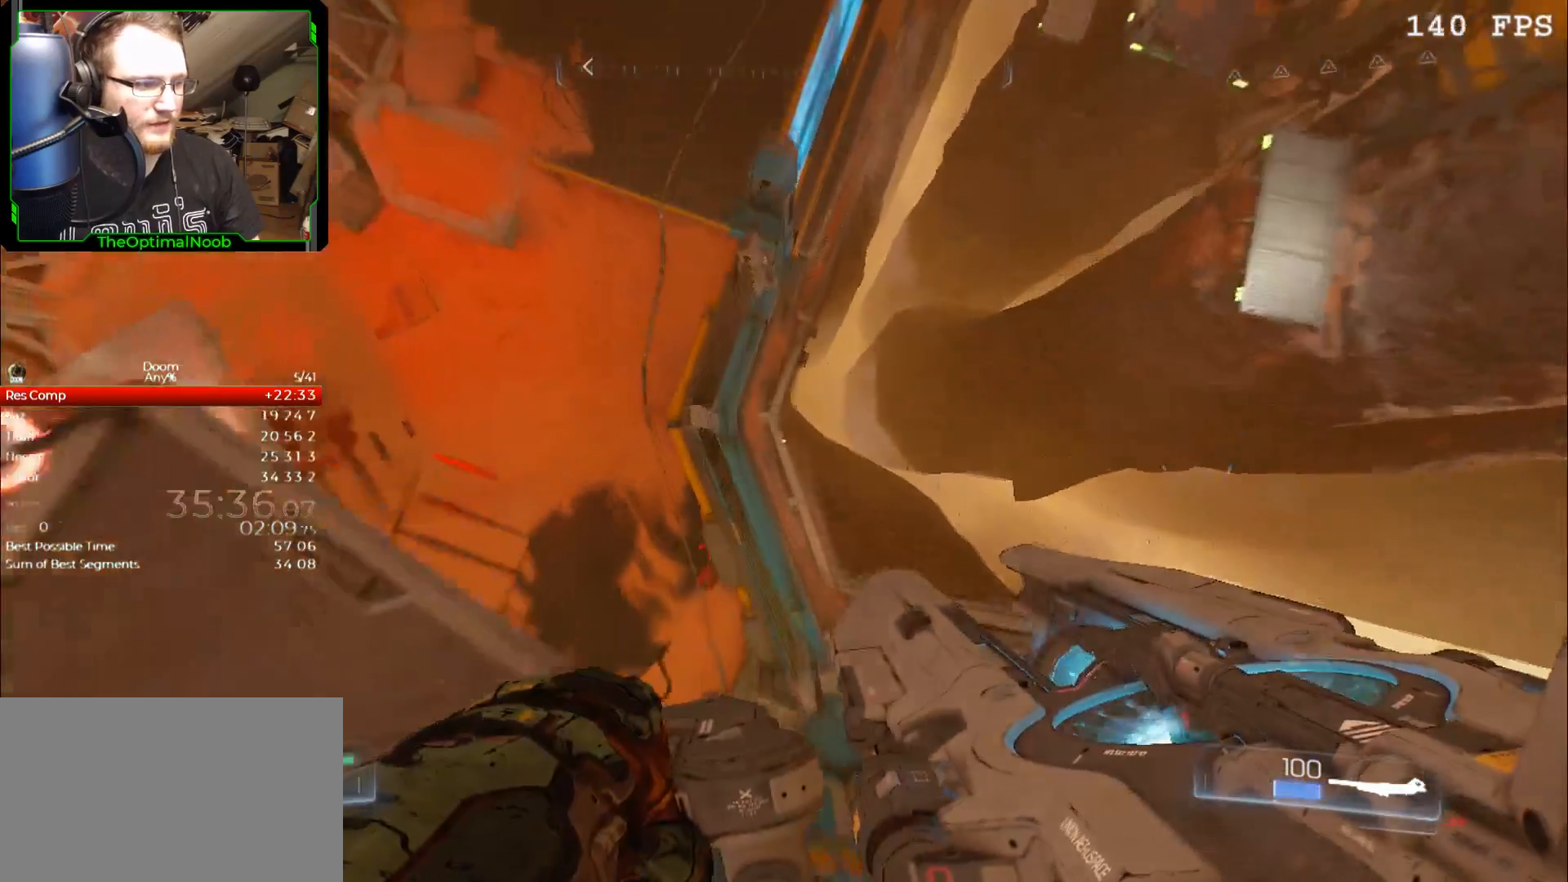
{"keys": ["w"], "mouse": [], "events": [[200, "a", "down"], [200, "w", "down"], [333, "a", "up"]]}
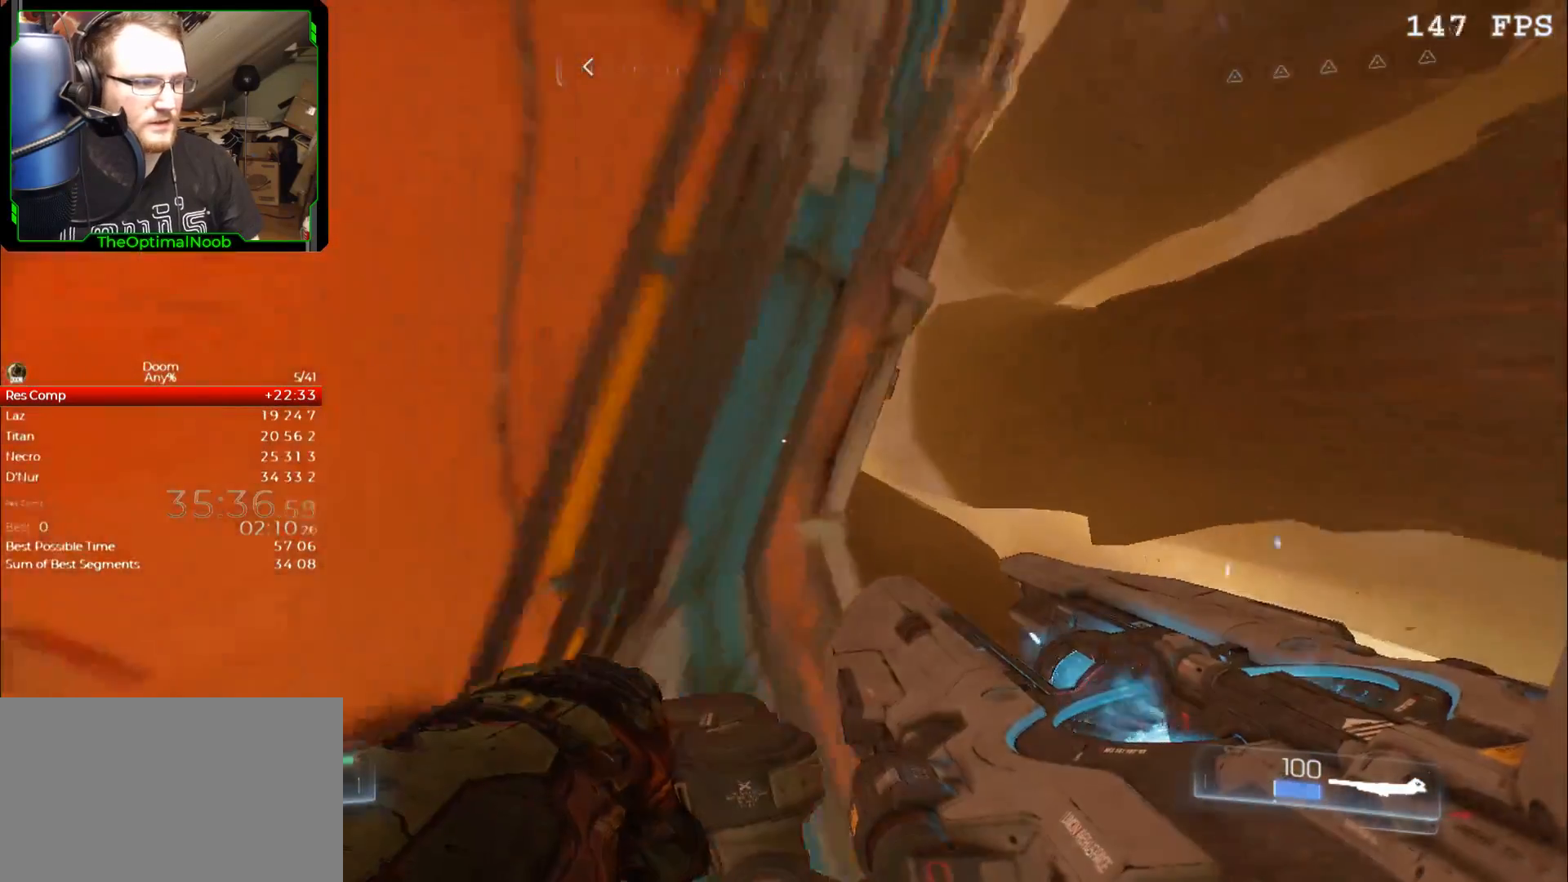
{"keys": ["escape"], "mouse": [], "events": [[33, "w", "up"], [167, "a", "down"], [233, "w", "down"], [367, "a", "up"], [367, "w", "up"], [500, "escape", "down"]]}
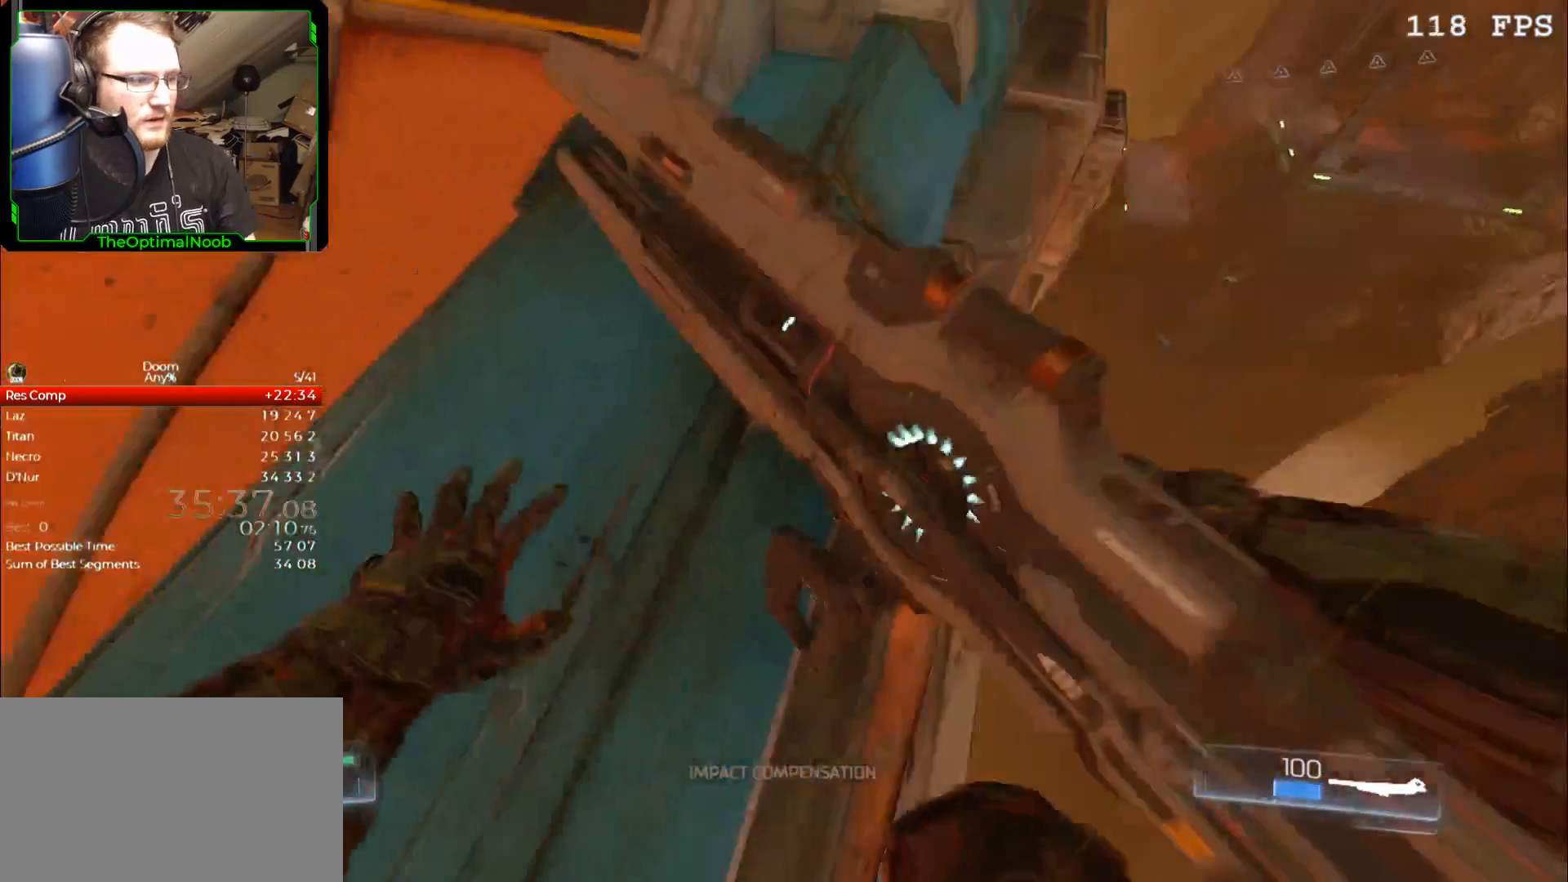
{"keys": [], "mouse": [], "events": [[100, "escape", "up"], [200, "down", "down"], [300, "down", "up"], [333, "down", "down"], [433, "down", "up"]]}
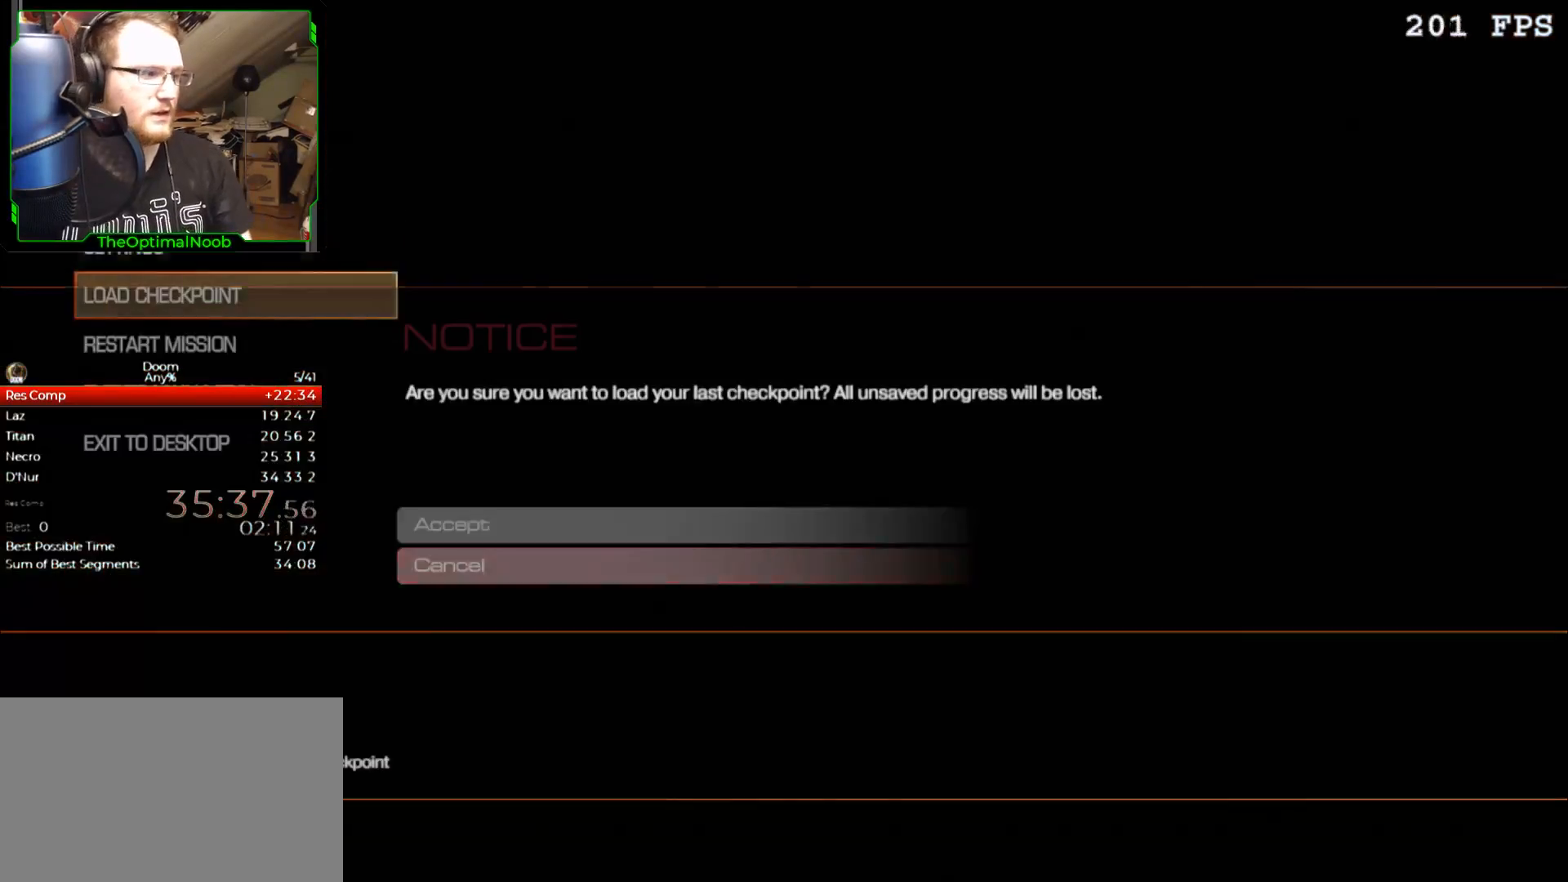
{"keys": [], "mouse": [], "events": [[33, "return", "down"], [67, "return", "up"], [167, "up", "down"], [267, "up", "up"], [333, "return", "down"], [400, "return", "up"]]}